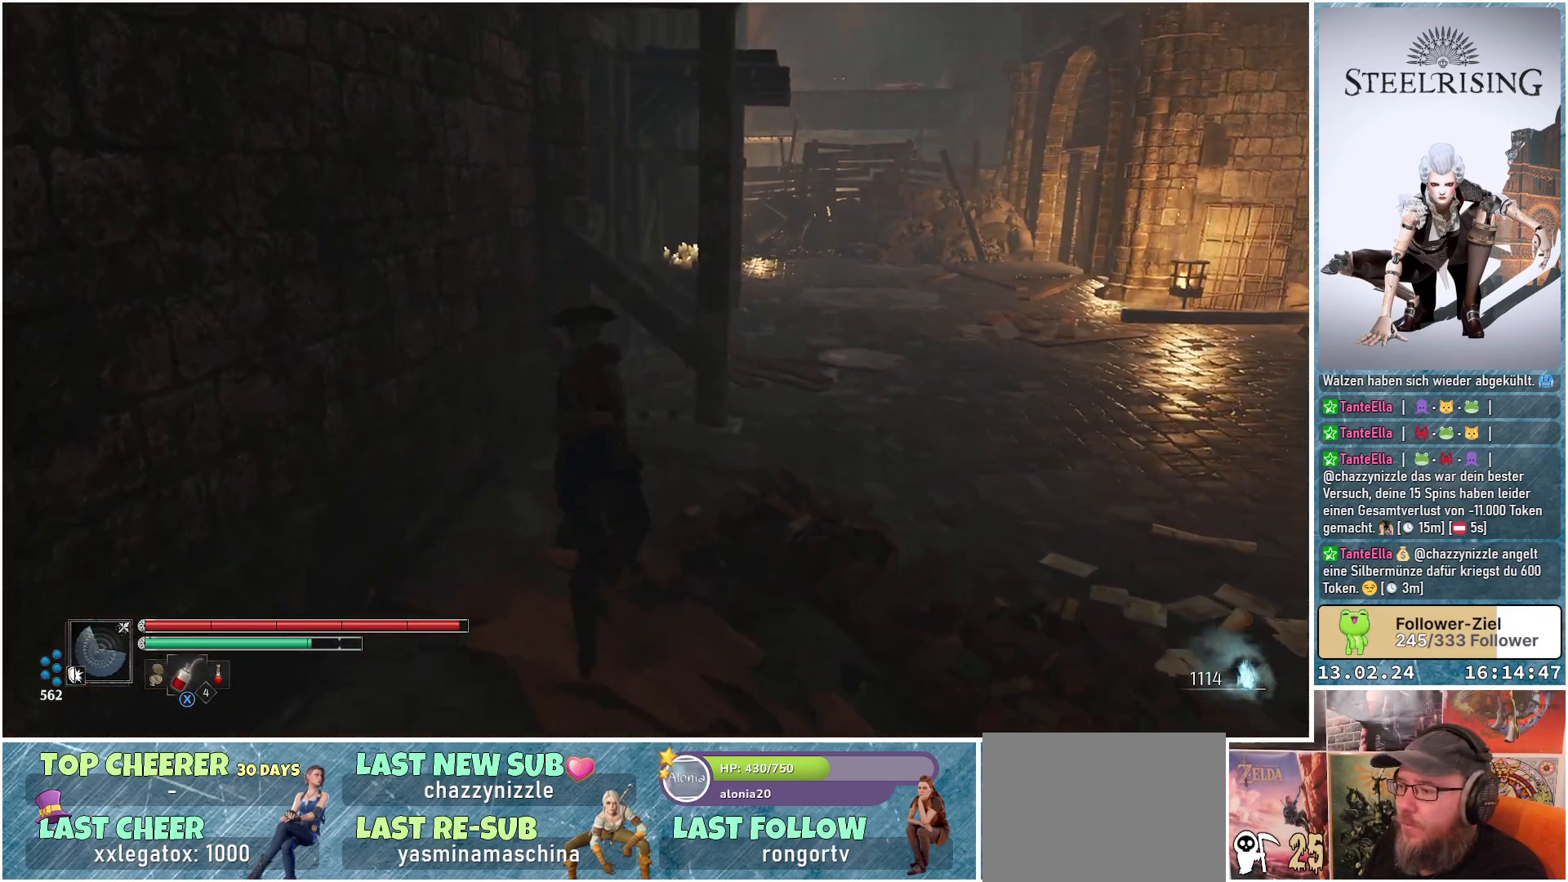
Gameplay with a controller (Xbox layout); each line is a JSON object with the inputs held at the frame after it. "events" lists button and stick changes between this image and that frame as [ms after this image, input, new state], when the widget could be followed in between.
{"buttons": [], "left_stick": "up-right", "right_stick": "center", "events": [[484, "right_stick", "center"]]}
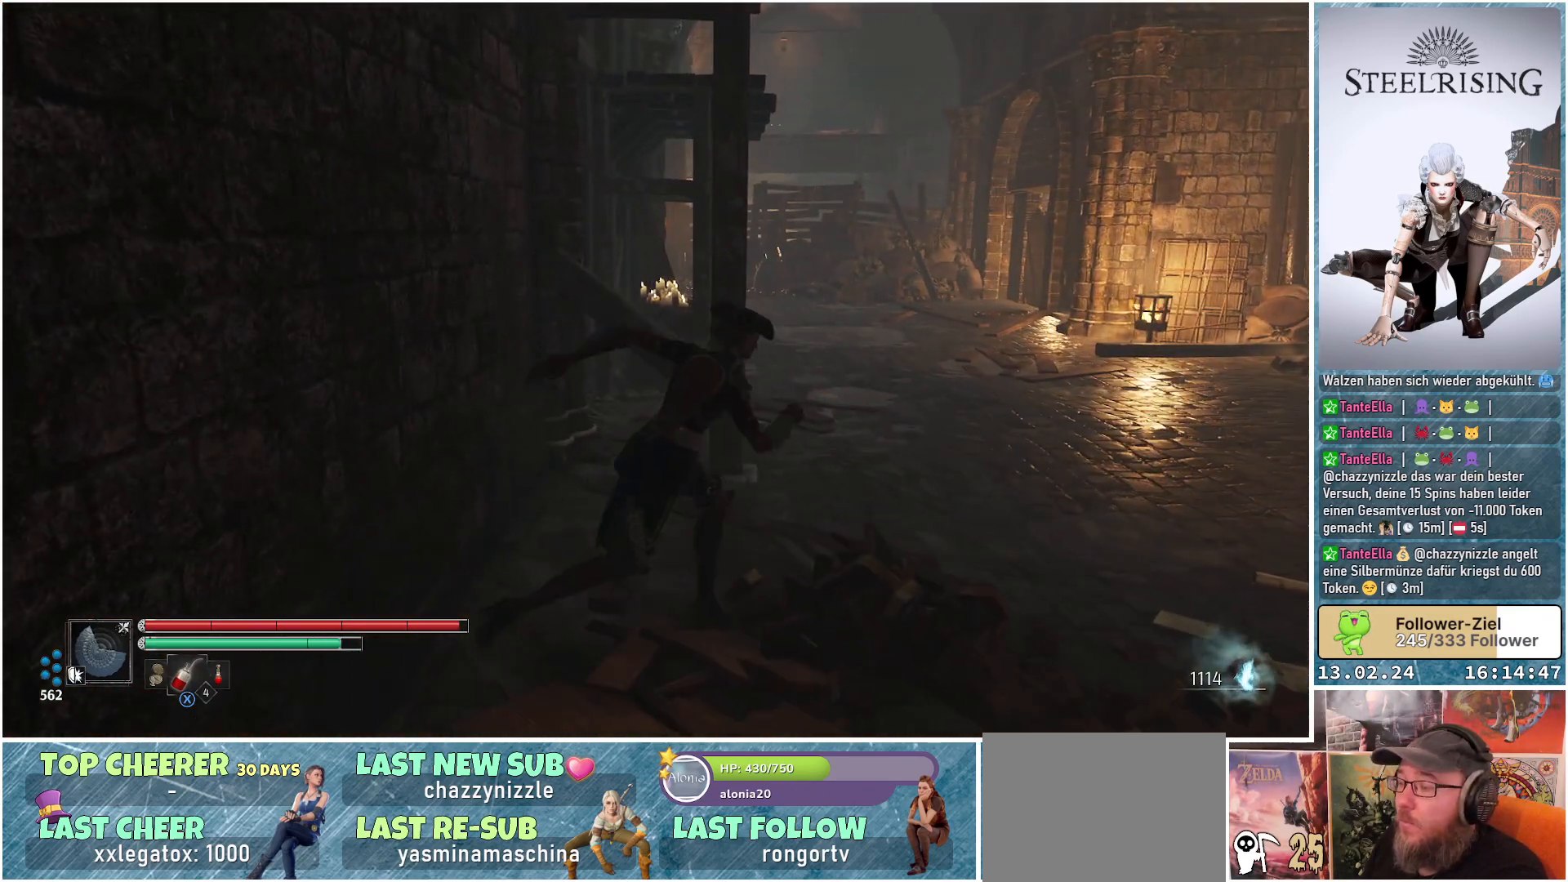
{"buttons": [], "left_stick": "up-right", "right_stick": "up-right", "events": [[384, "right_stick", "up-right"]]}
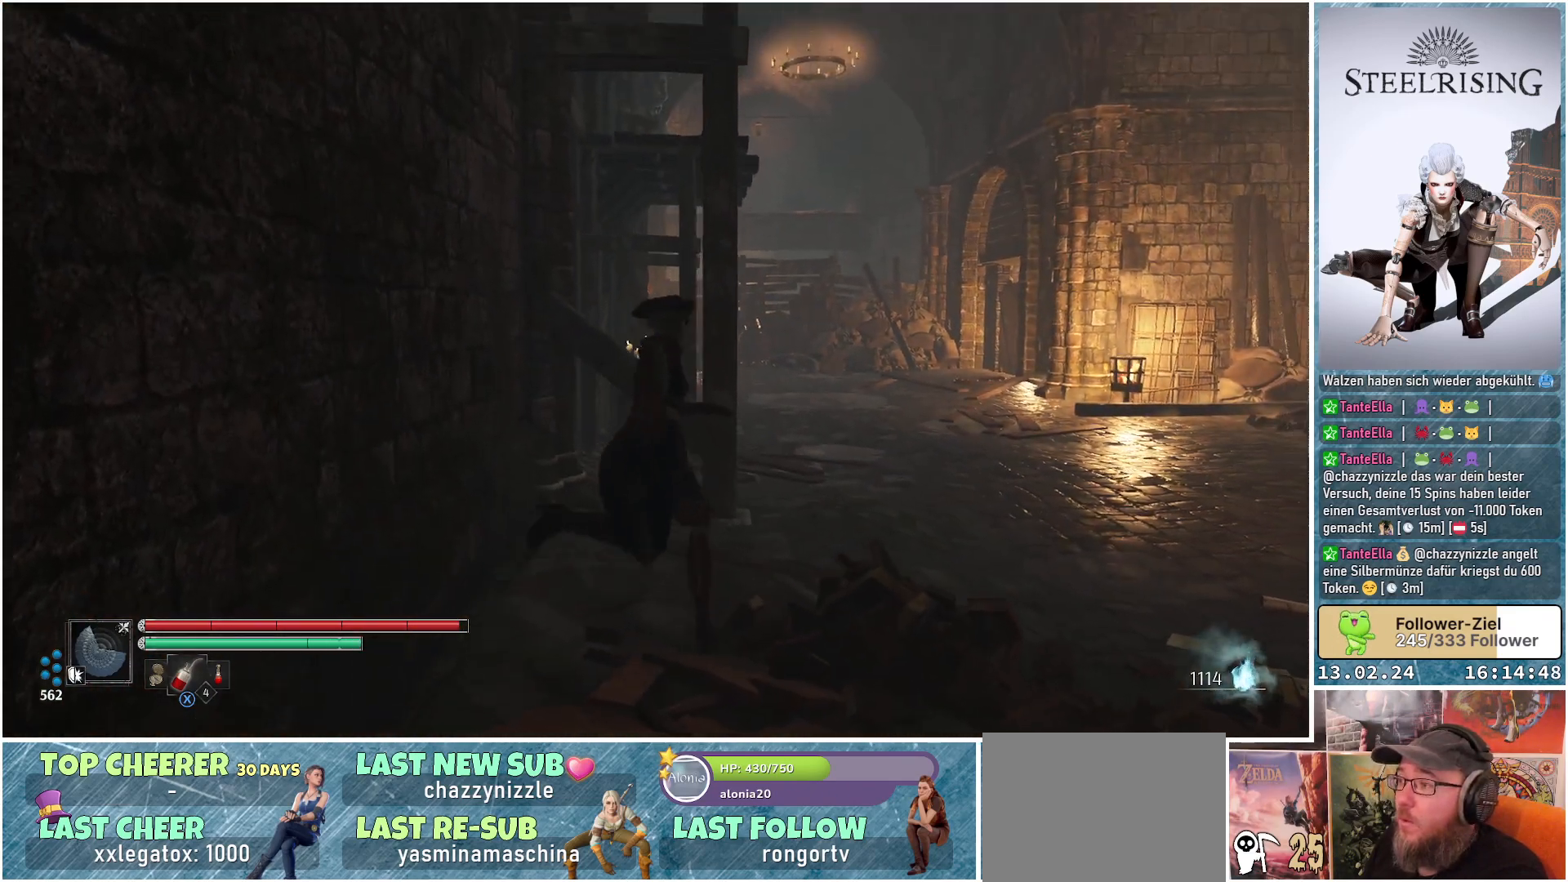
{"buttons": [], "left_stick": "up-right", "right_stick": "center", "events": [[151, "right_stick", "center"]]}
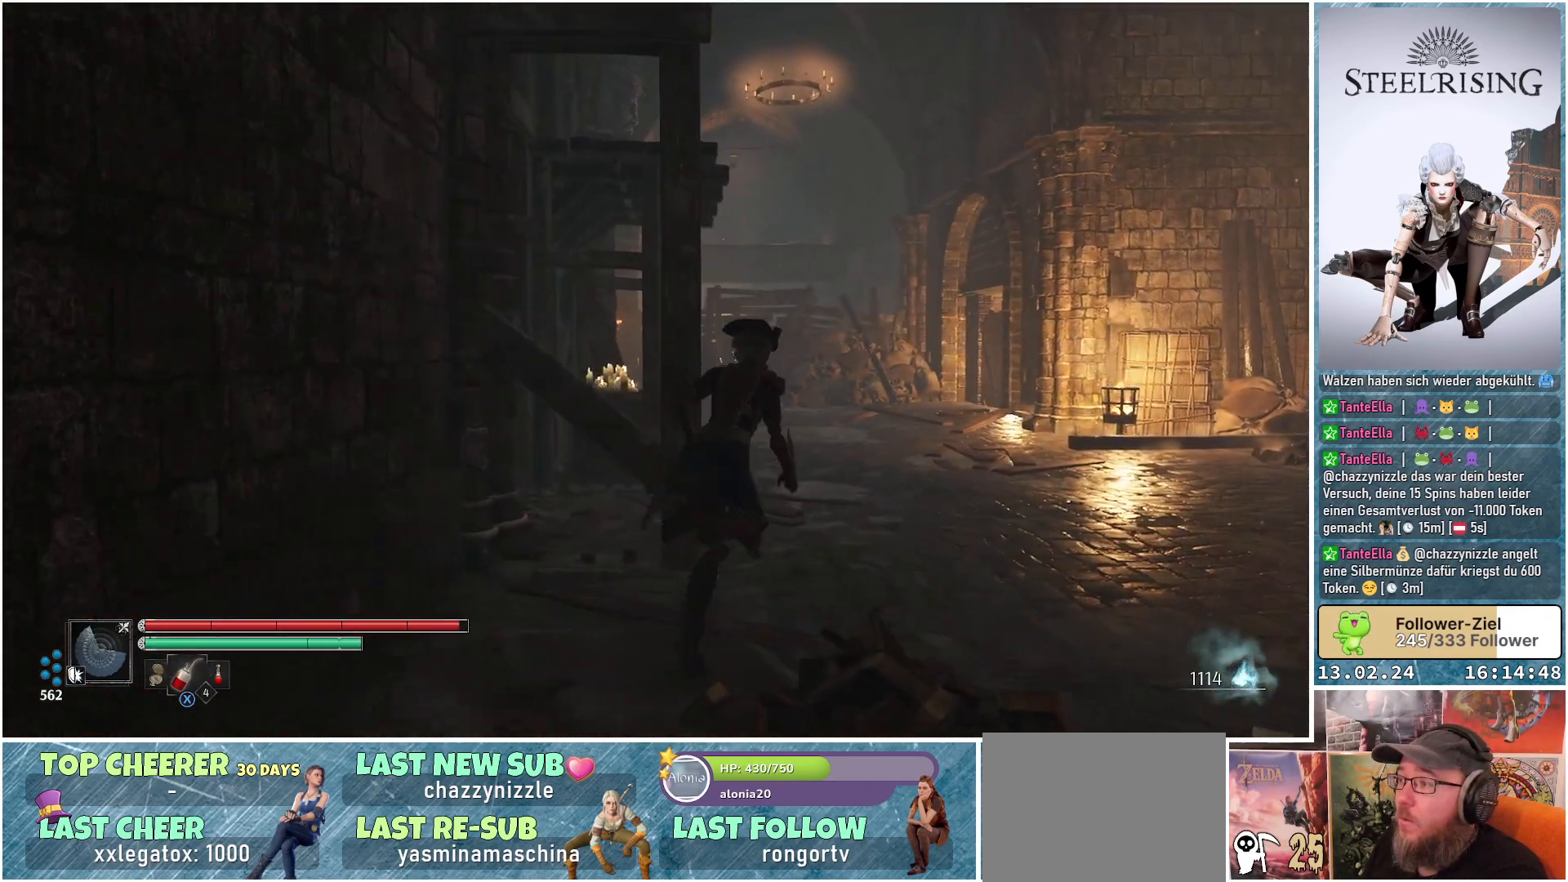
{"buttons": [], "left_stick": "up-right", "right_stick": "left", "events": [[50, "right_stick", "up-right"], [234, "right_stick", "center"], [384, "right_stick", "left"]]}
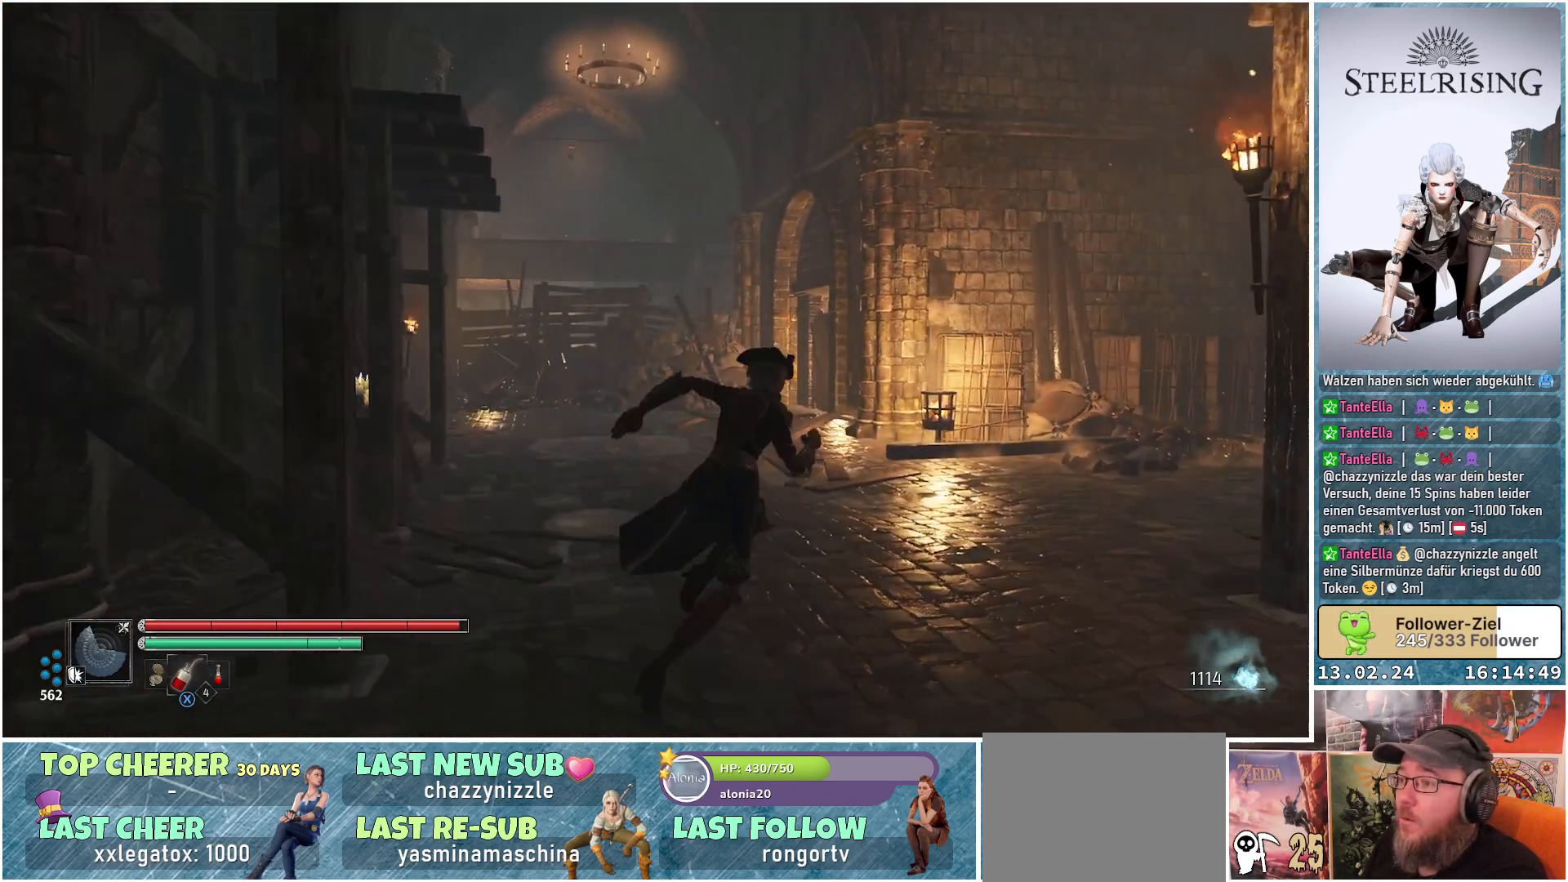
{"buttons": [], "left_stick": "up-right", "right_stick": "up-left", "events": [[484, "right_stick", "up-left"]]}
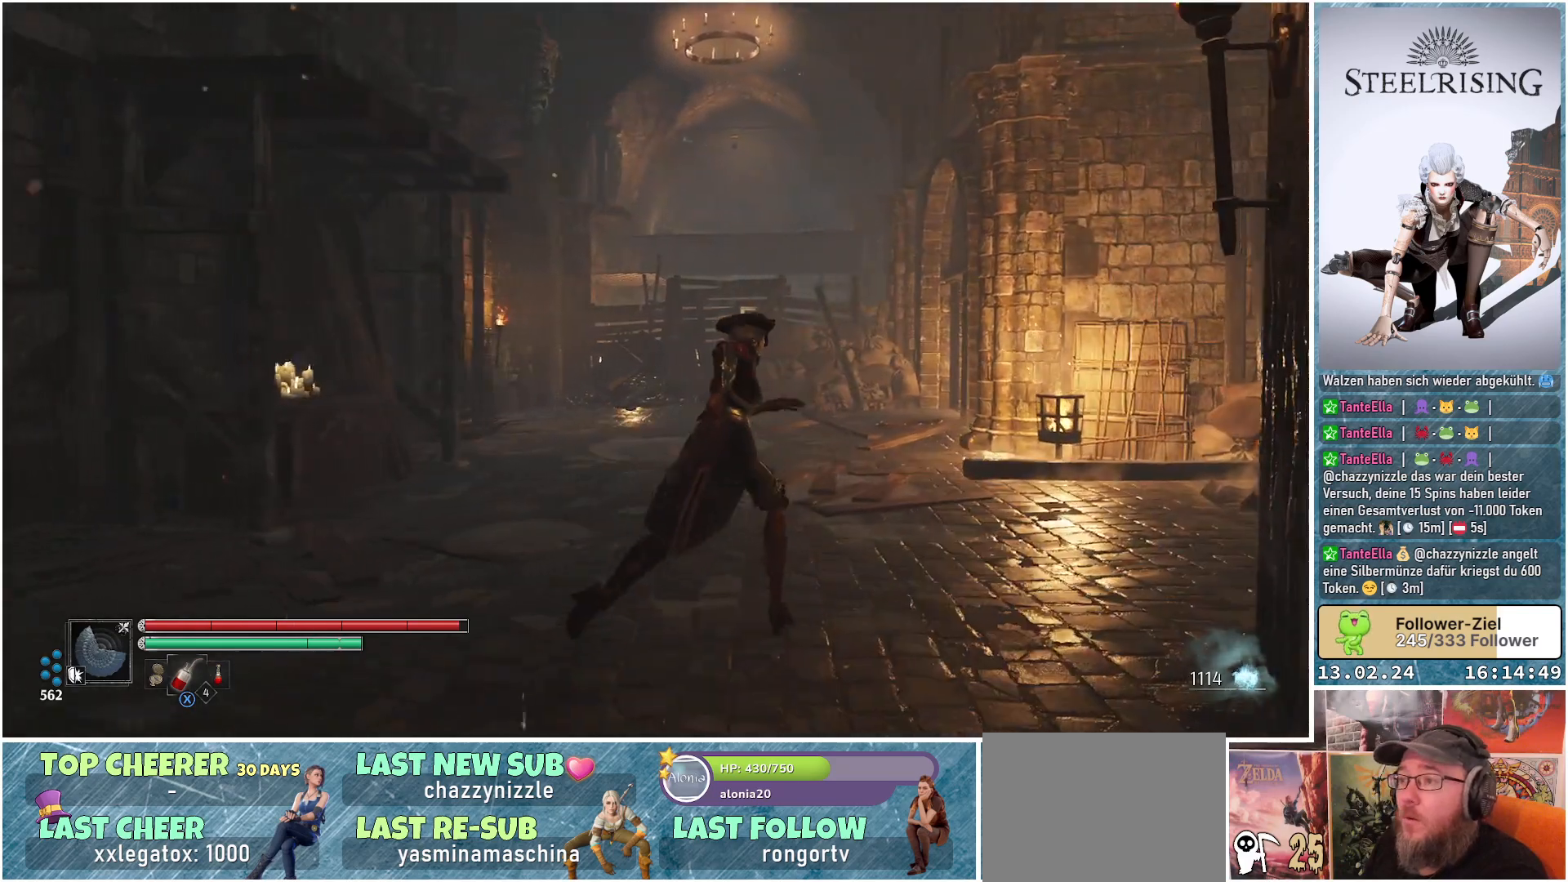
{"buttons": [], "left_stick": "up-right", "right_stick": "up-left", "events": []}
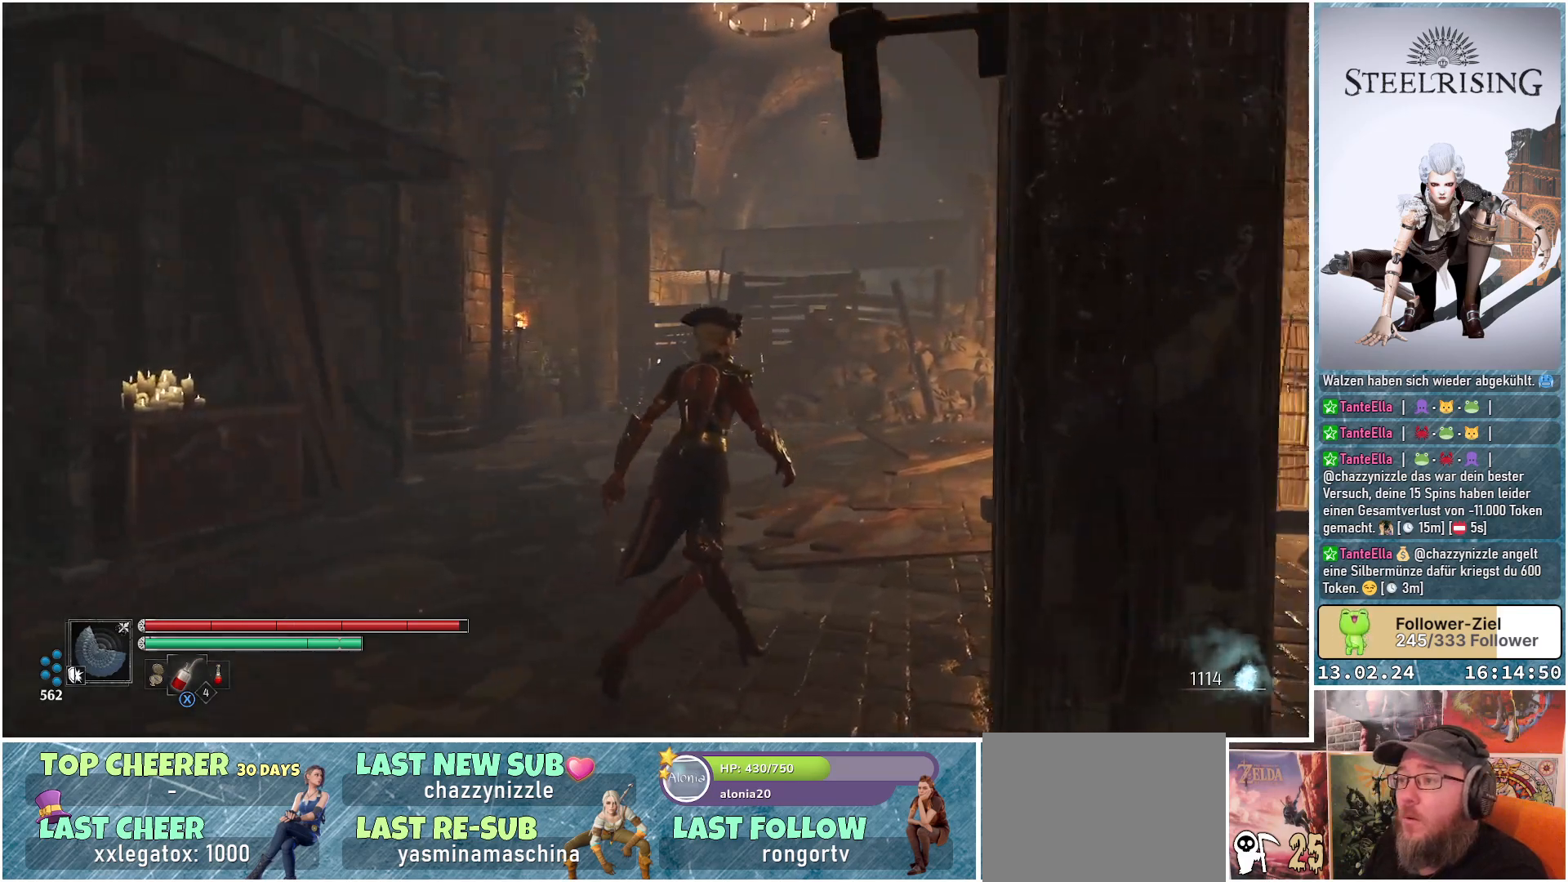
{"buttons": [], "left_stick": "up-right", "right_stick": "up-left", "events": []}
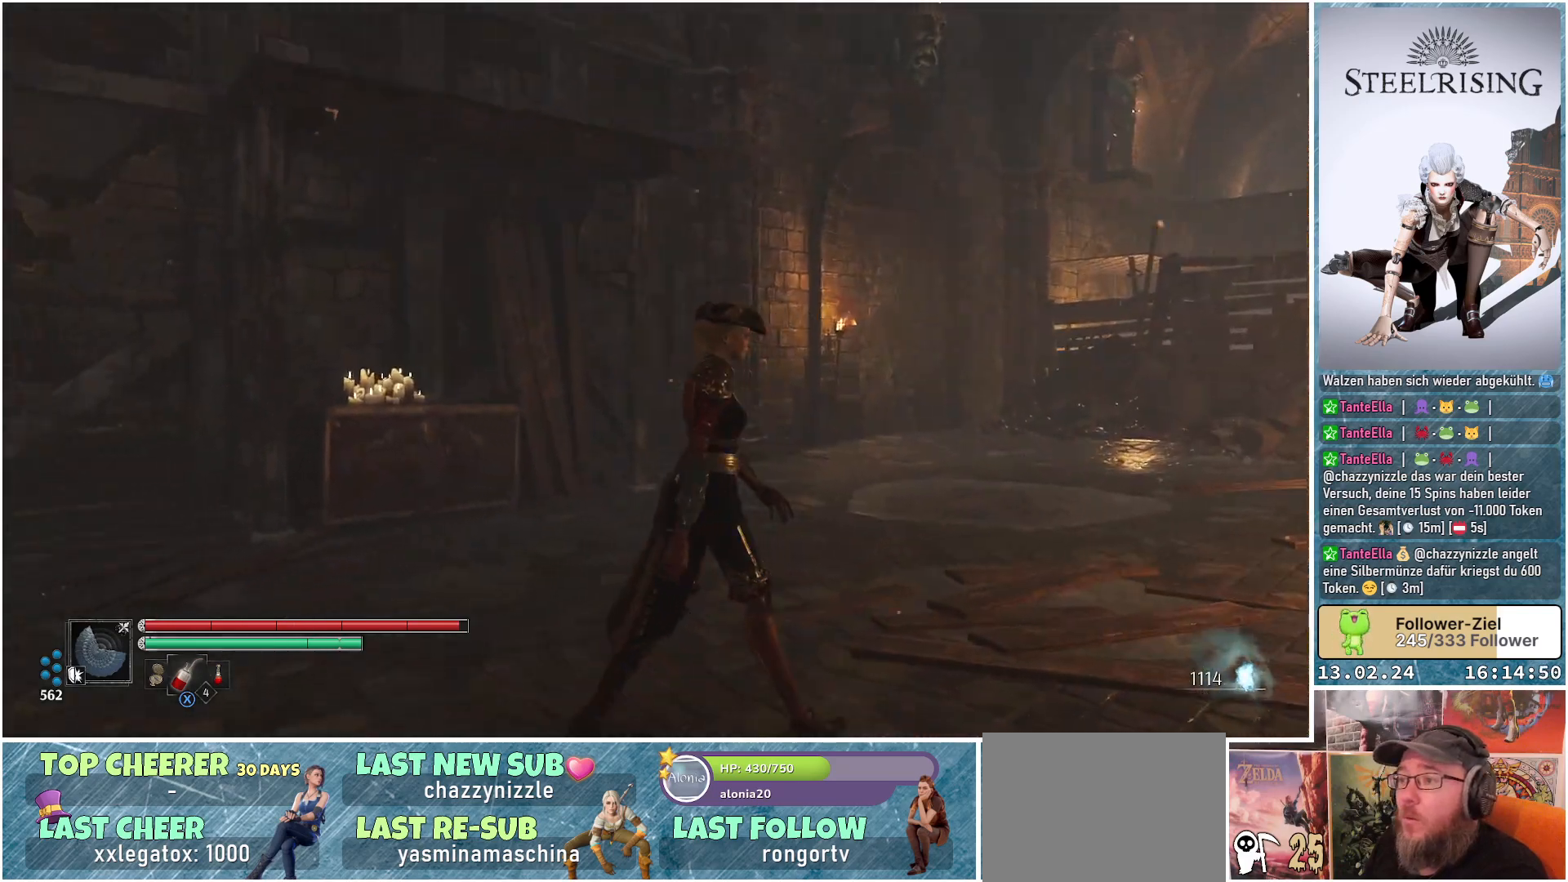
{"buttons": [], "left_stick": "right", "right_stick": "up-left", "events": [[150, "left_stick", "right"]]}
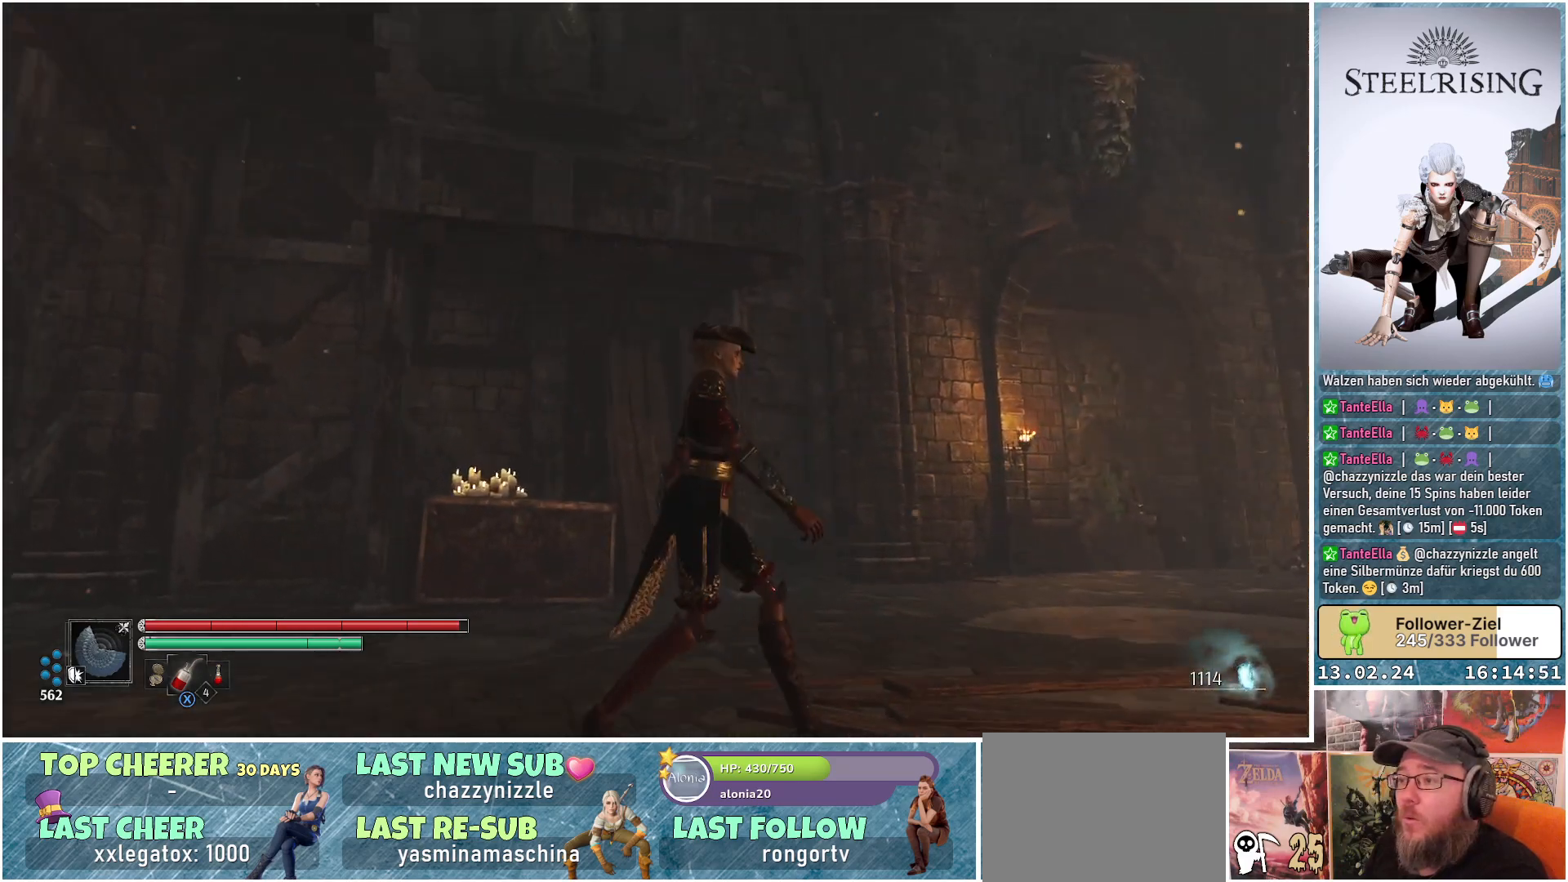
{"buttons": [], "left_stick": "right", "right_stick": "up-left", "events": []}
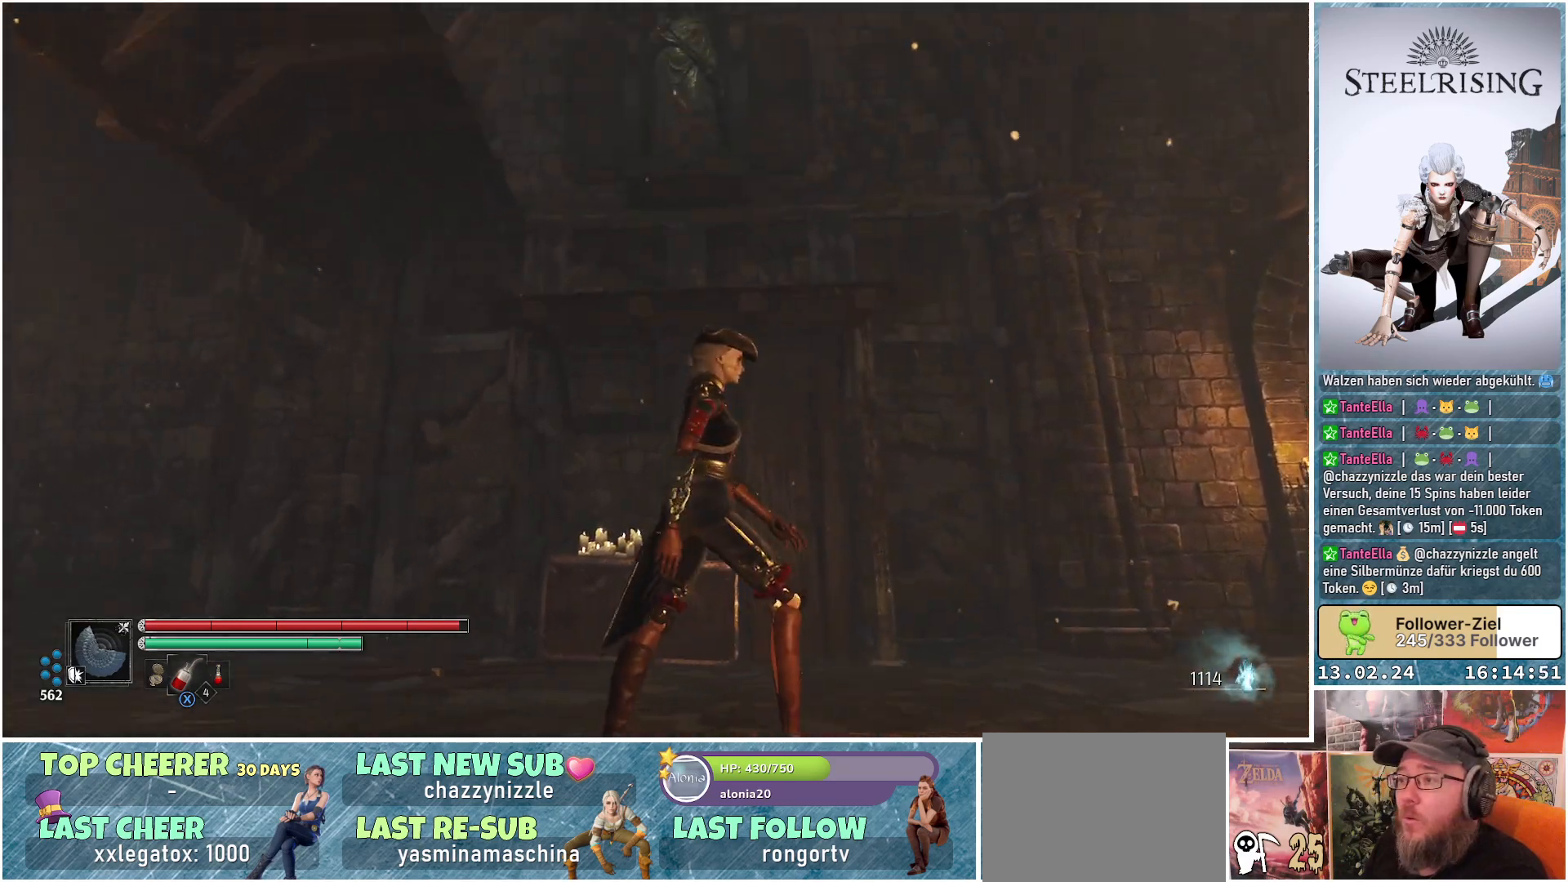
{"buttons": [], "left_stick": "right", "right_stick": "left", "events": [[334, "right_stick", "left"]]}
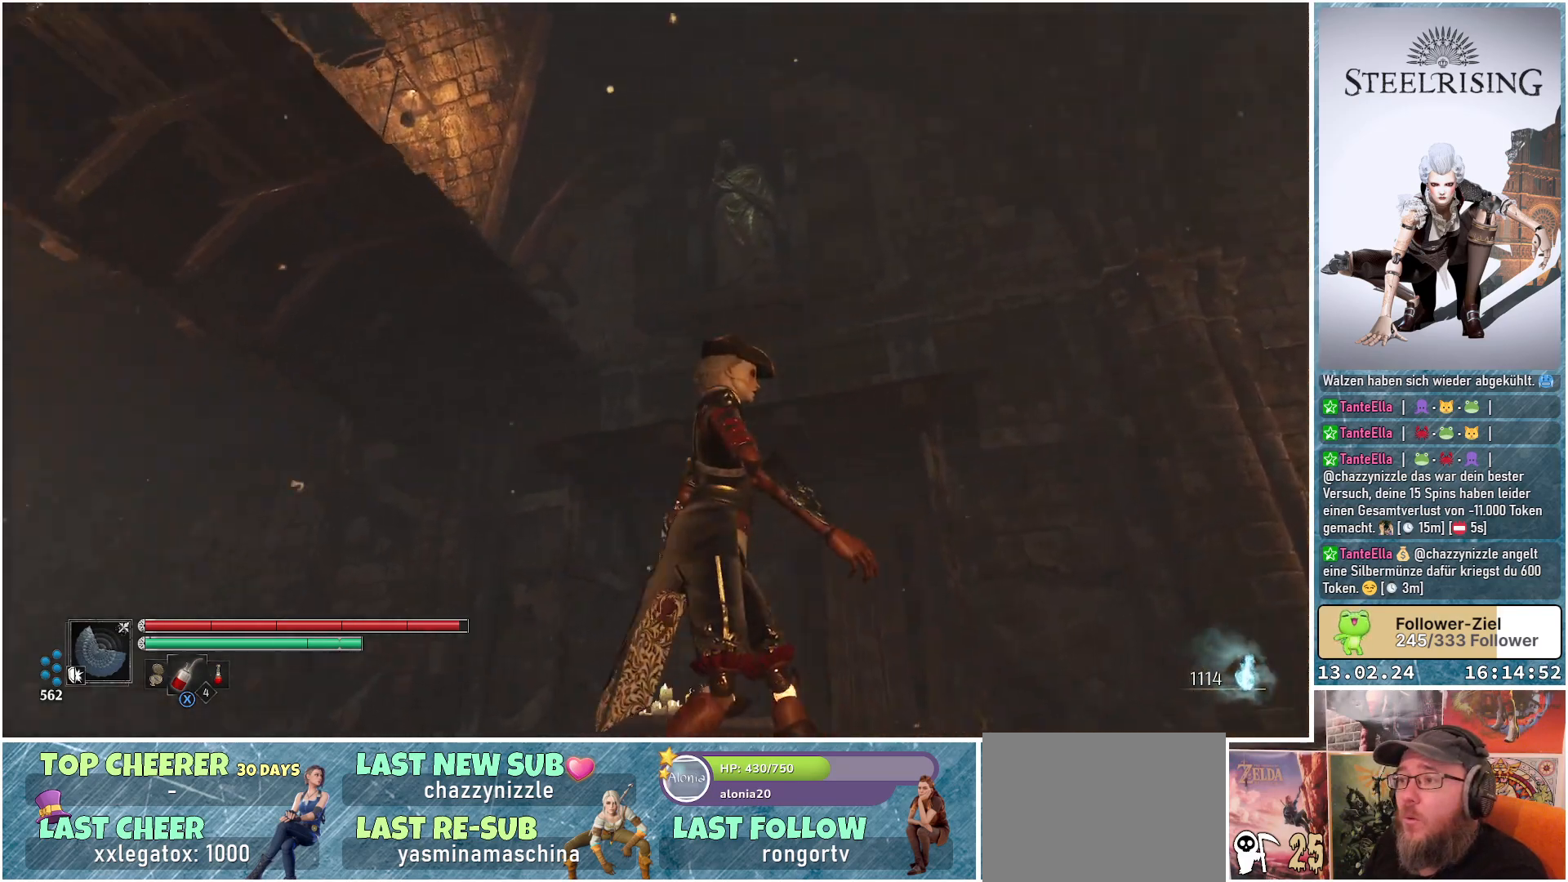
{"buttons": [], "left_stick": "center", "right_stick": "left", "events": [[367, "left_stick", "center"]]}
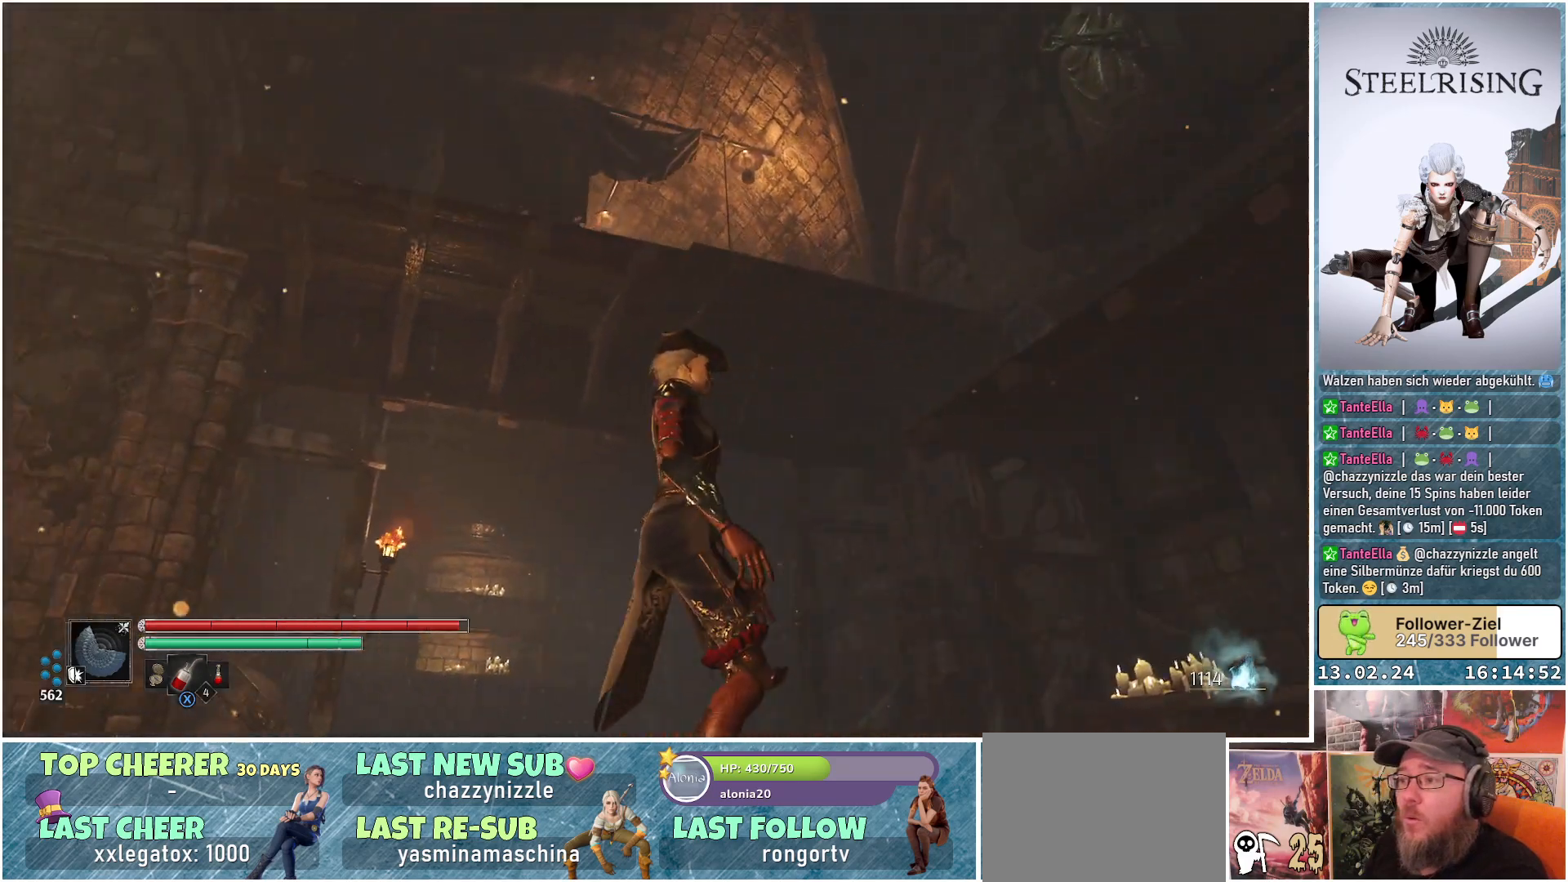
{"buttons": [], "left_stick": "center", "right_stick": "center", "events": [[217, "right_stick", "center"]]}
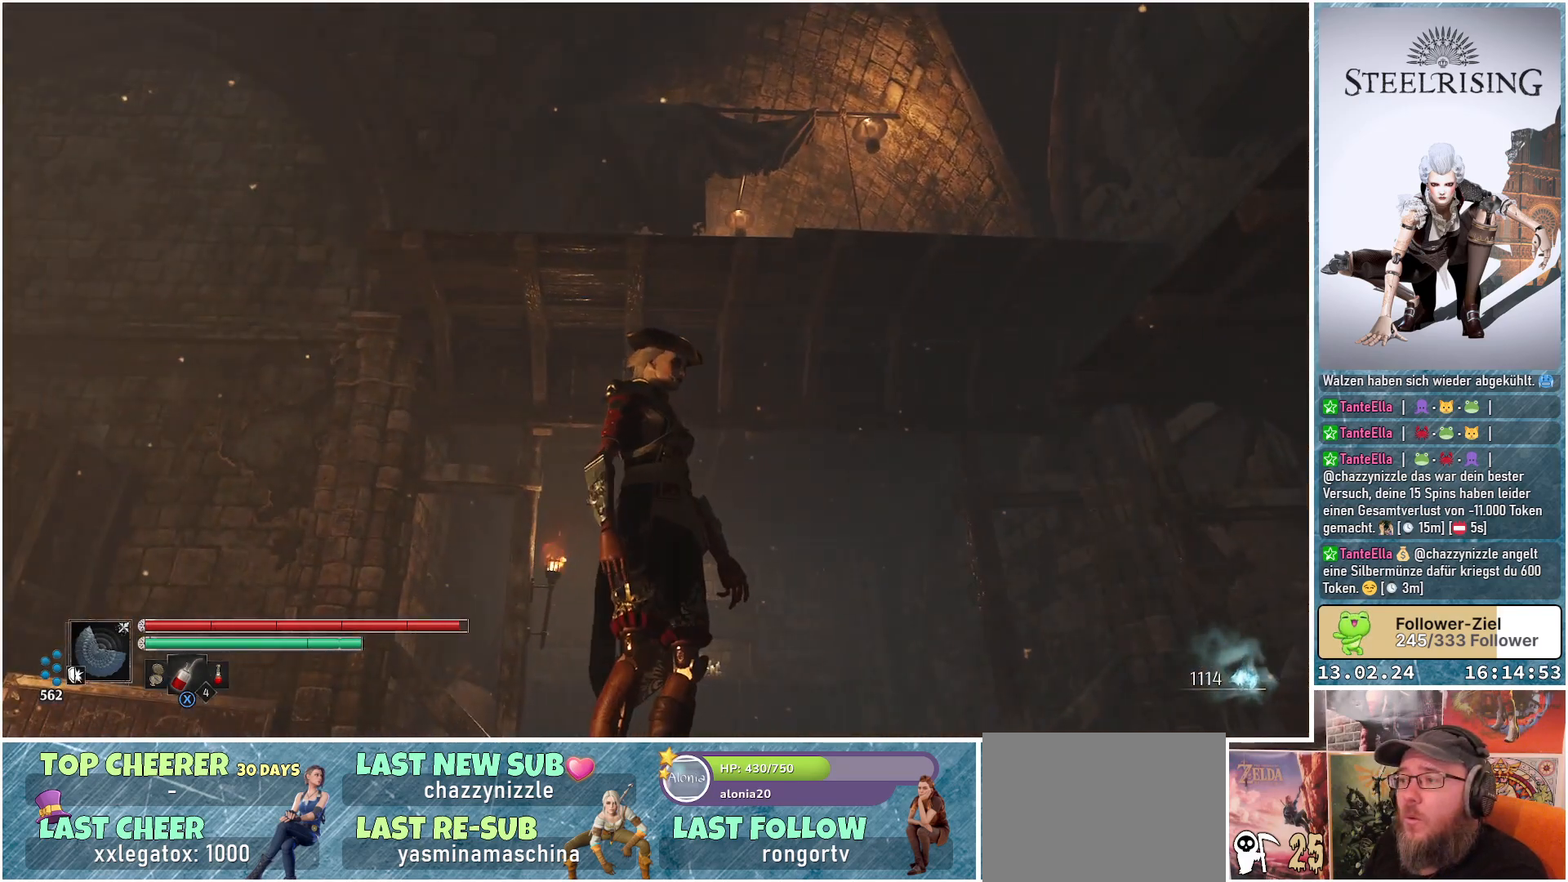
{"buttons": [], "left_stick": "center", "right_stick": "center", "events": []}
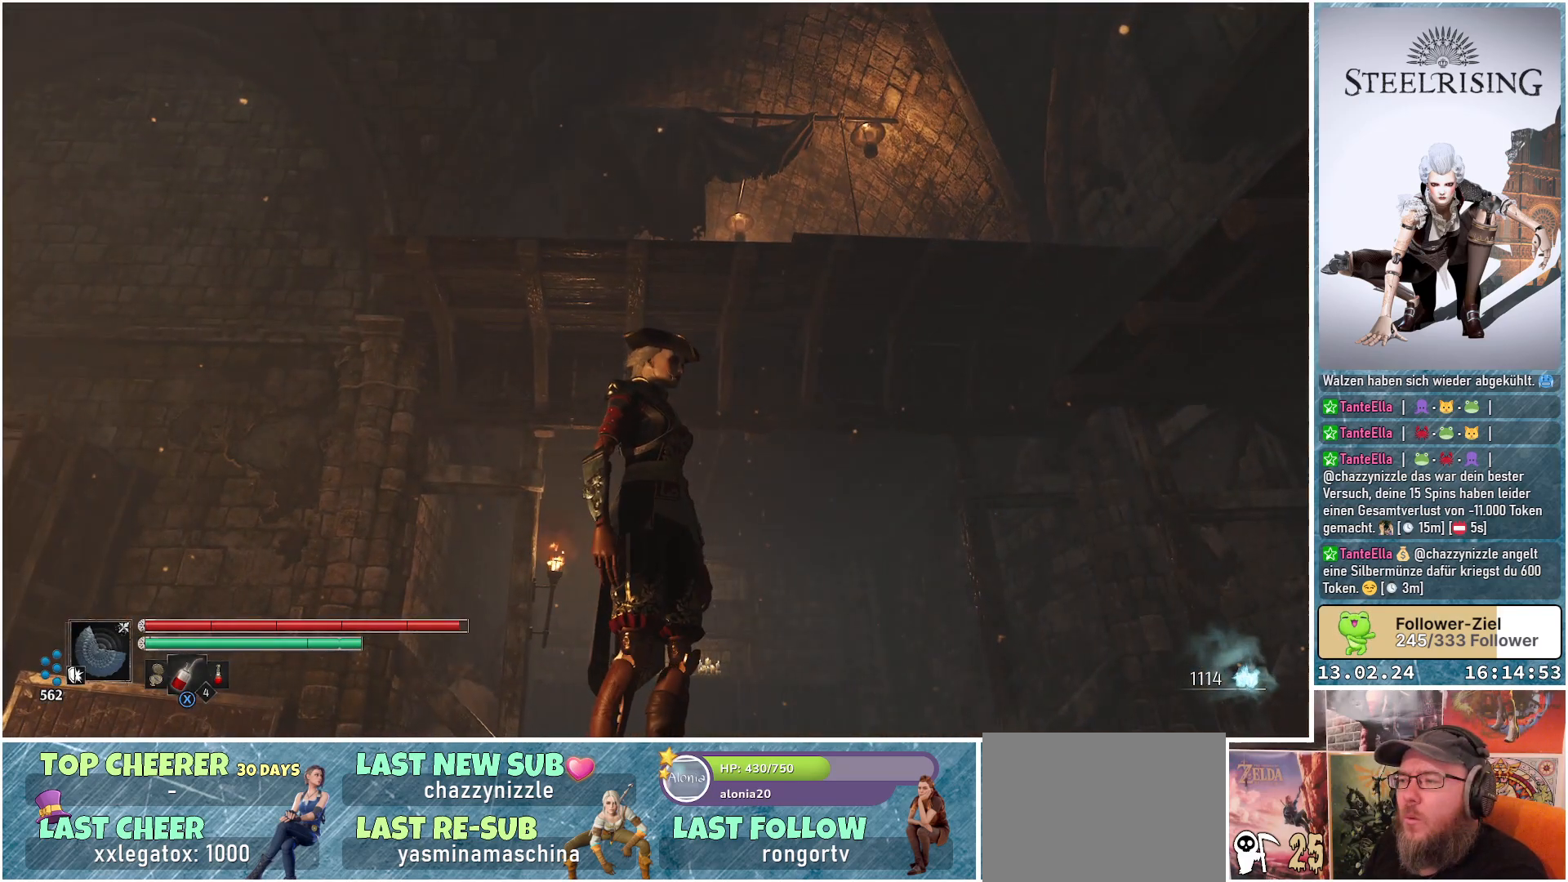
{"buttons": [], "left_stick": "center", "right_stick": "down-left", "events": [[167, "right_stick", "down-left"]]}
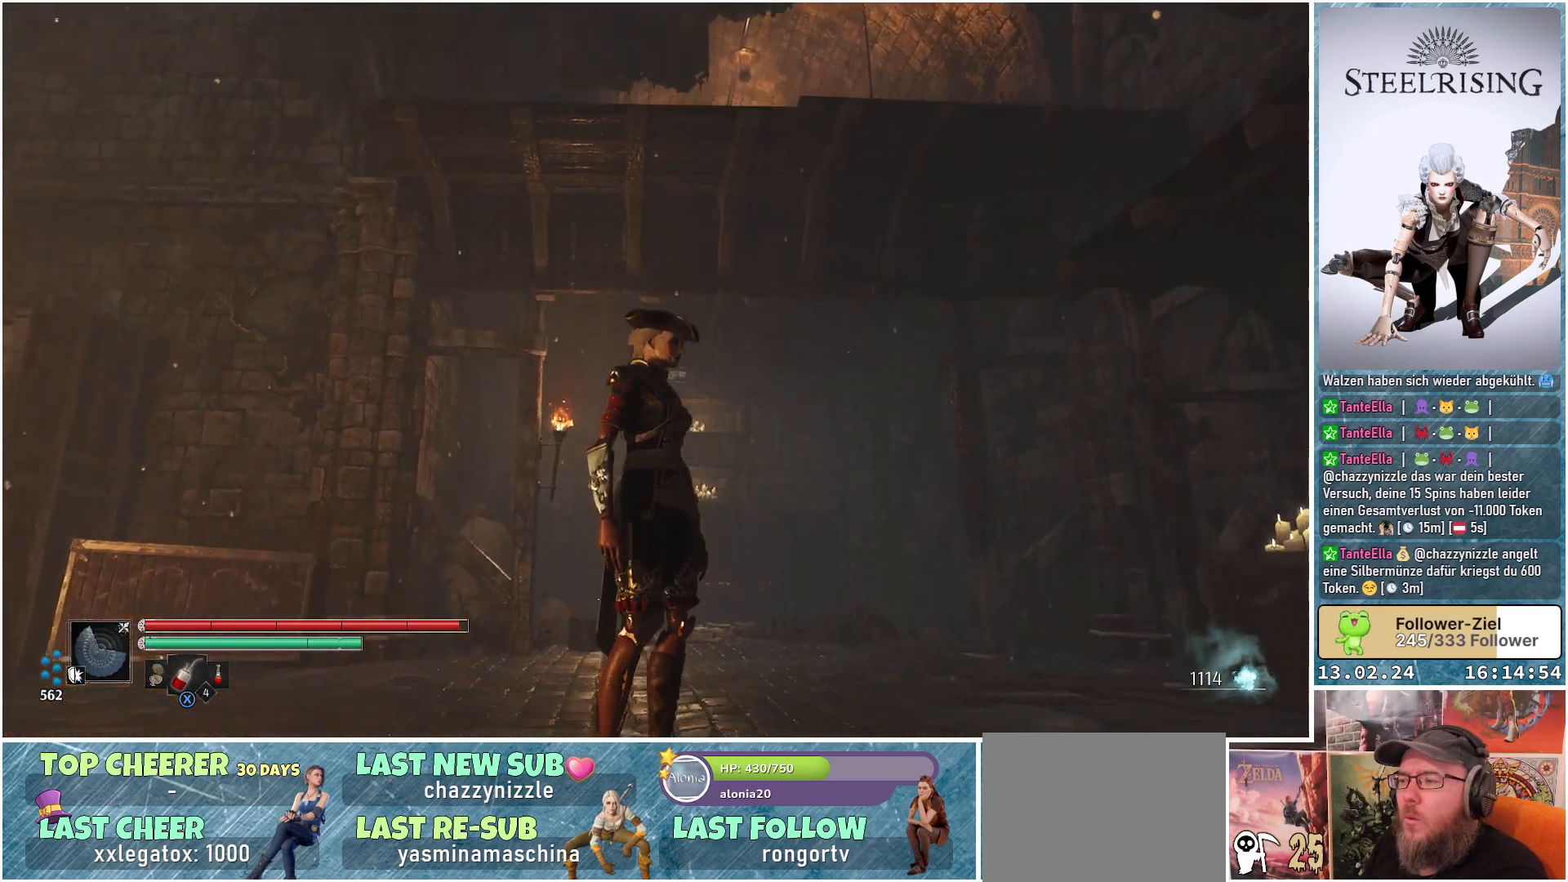
{"buttons": [], "left_stick": "center", "right_stick": "center", "events": [[150, "right_stick", "center"]]}
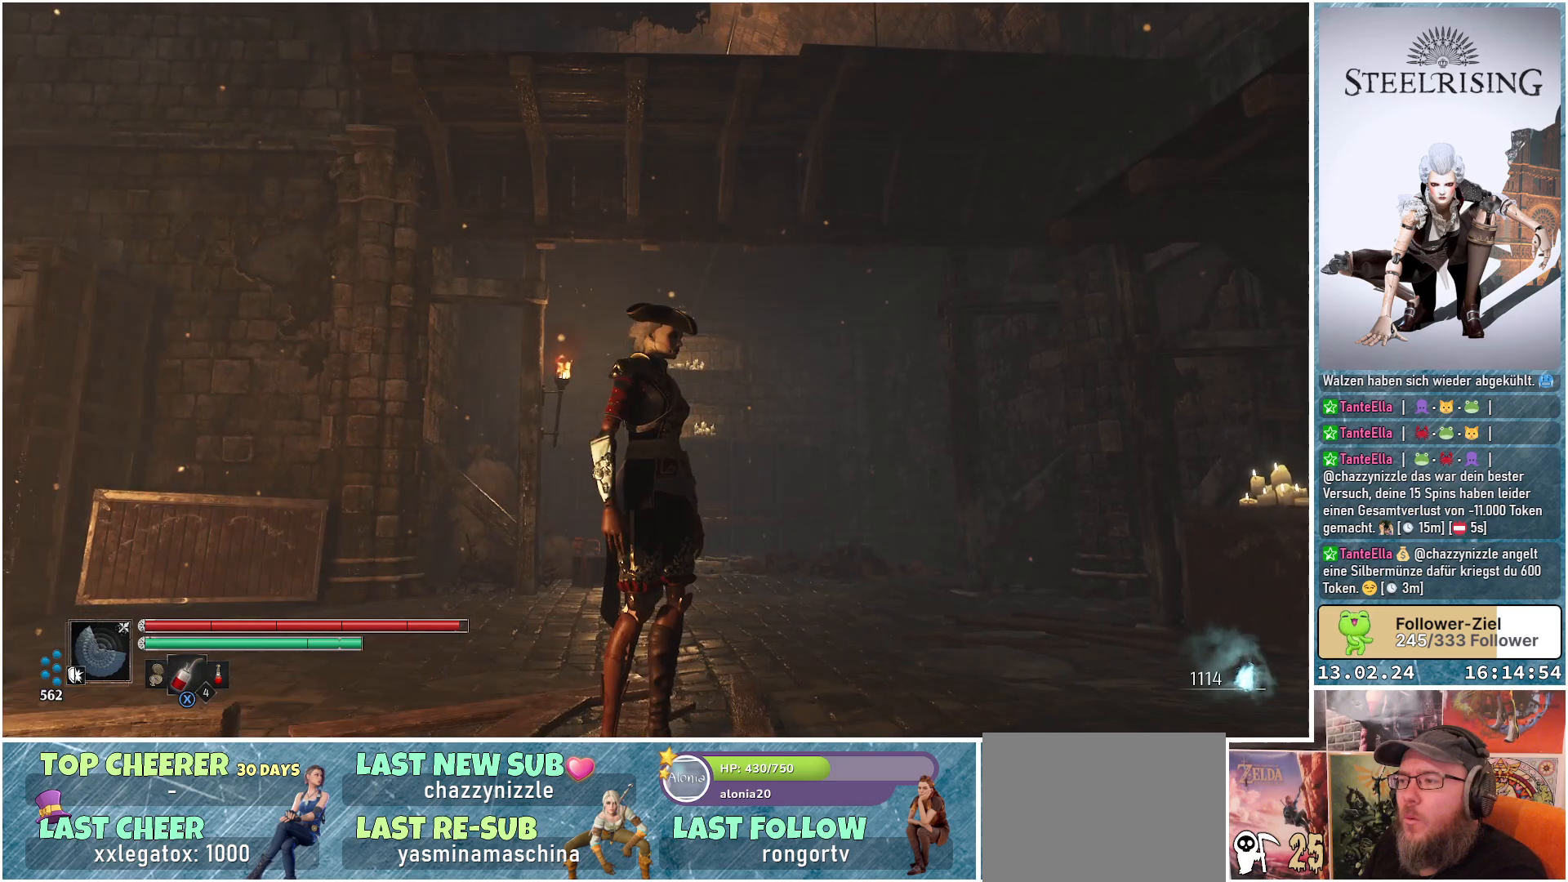
{"buttons": [], "left_stick": "center", "right_stick": "left", "events": [[234, "right_stick", "left"]]}
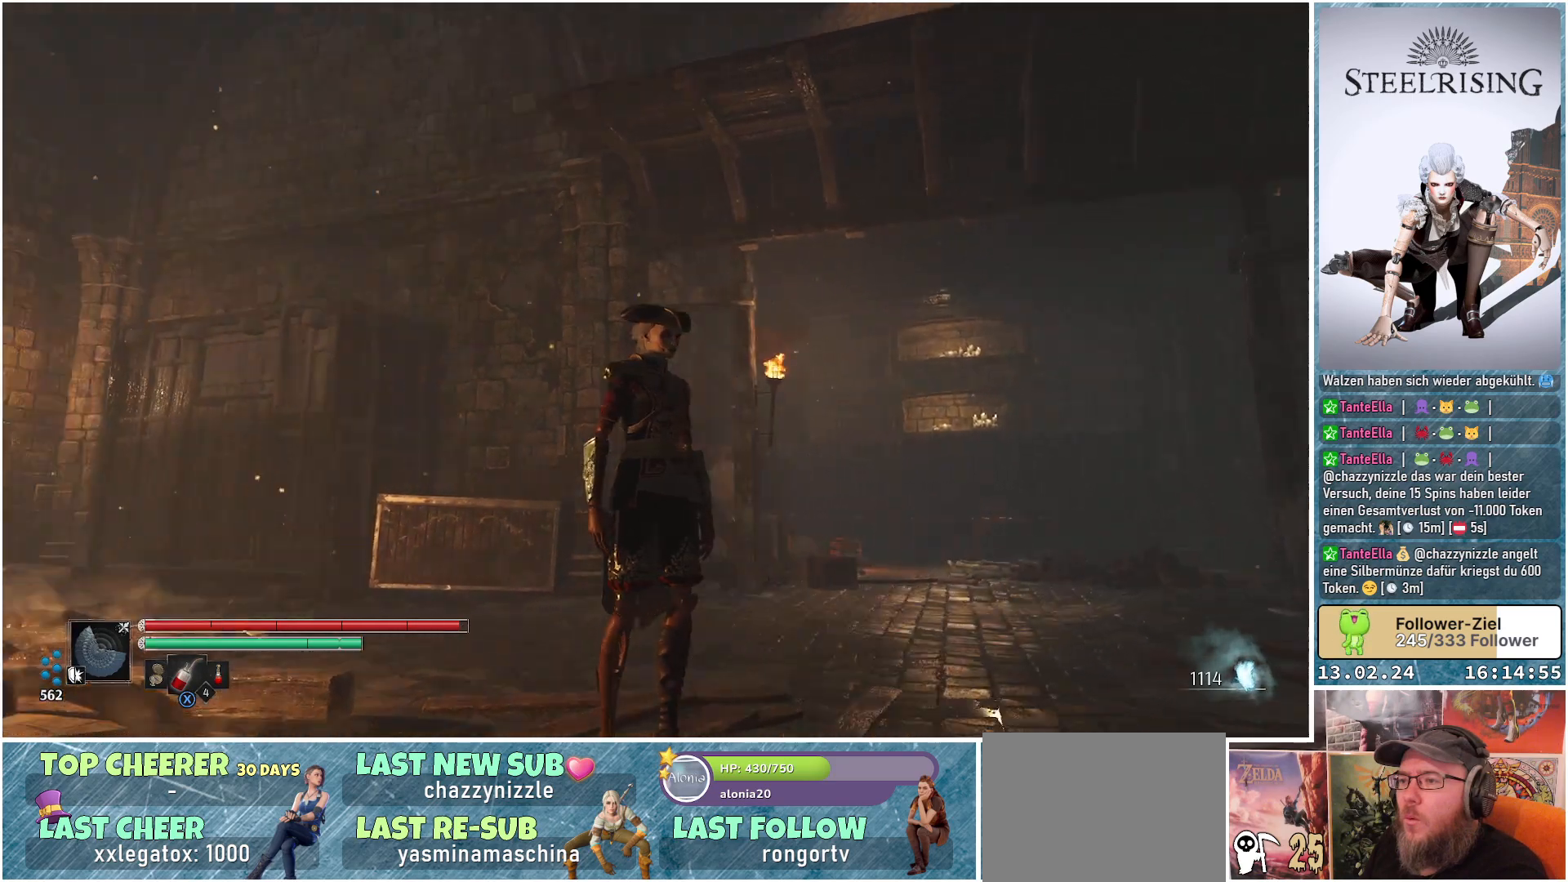
{"buttons": [], "left_stick": "center", "right_stick": "center", "events": [[100, "right_stick", "down-left"], [383, "right_stick", "center"]]}
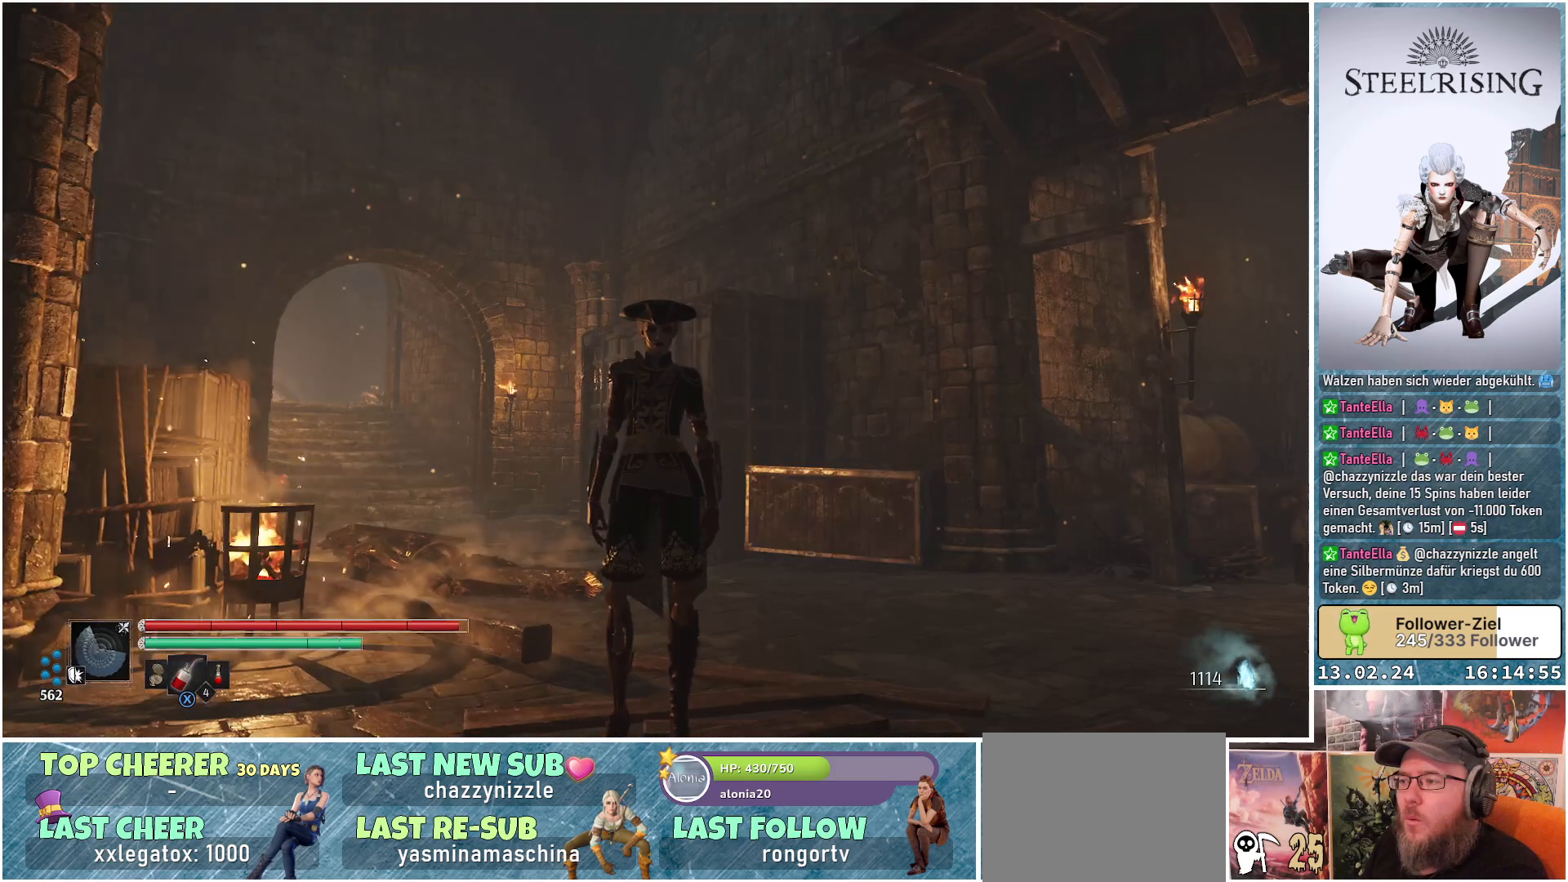
{"buttons": [], "left_stick": "up-right", "right_stick": "center", "events": [[134, "left_stick", "up"], [200, "right_stick", "down"], [217, "left_stick", "up-right"], [417, "right_stick", "center"]]}
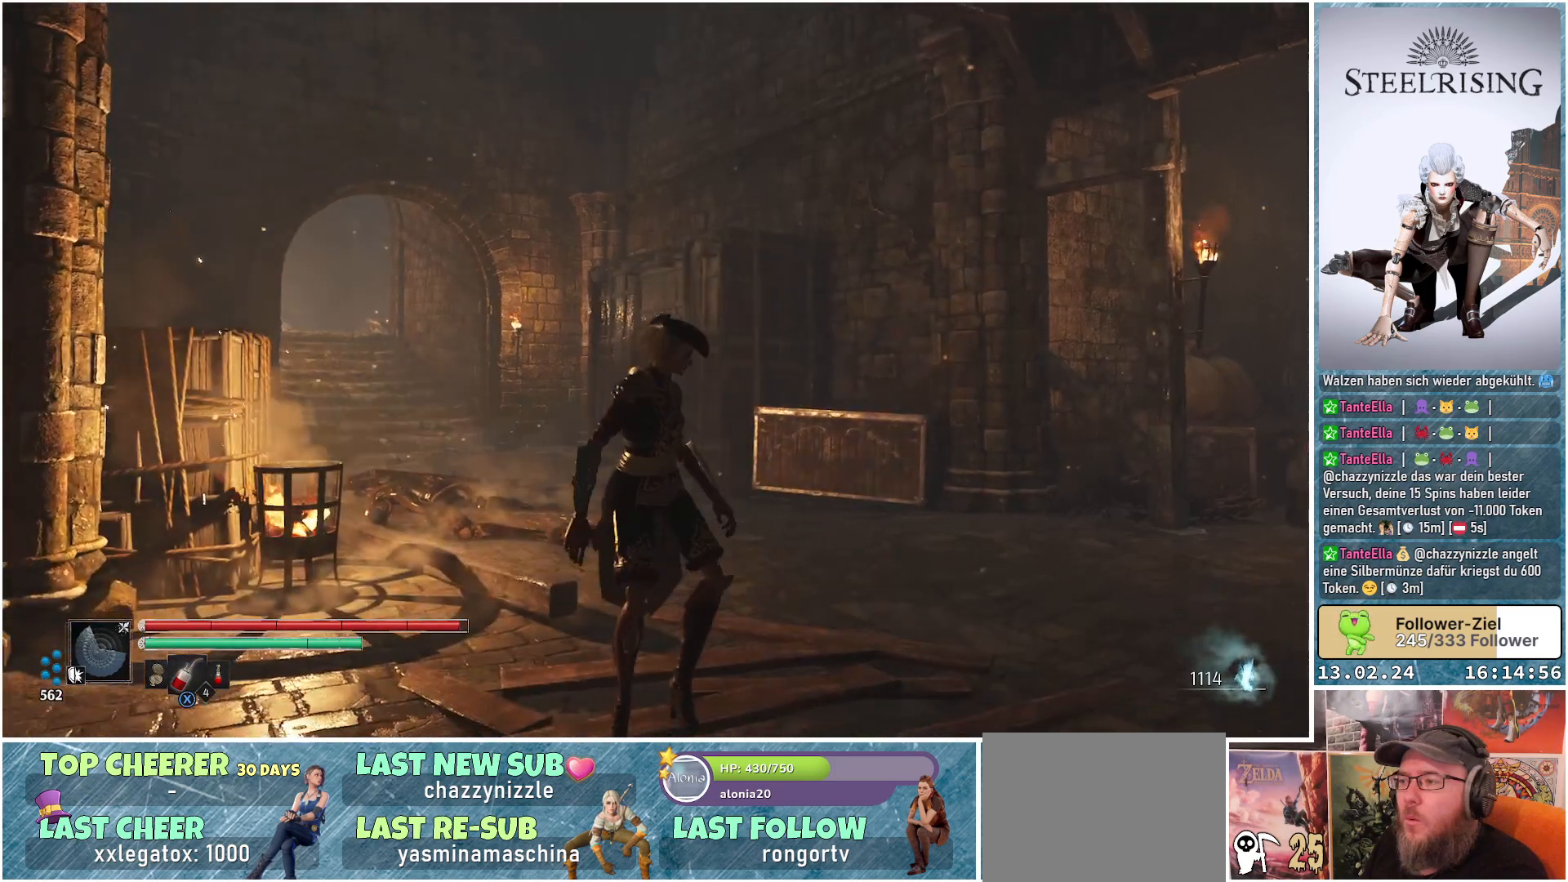
{"buttons": [], "left_stick": "up-right", "right_stick": "down", "events": [[333, "right_stick", "down"]]}
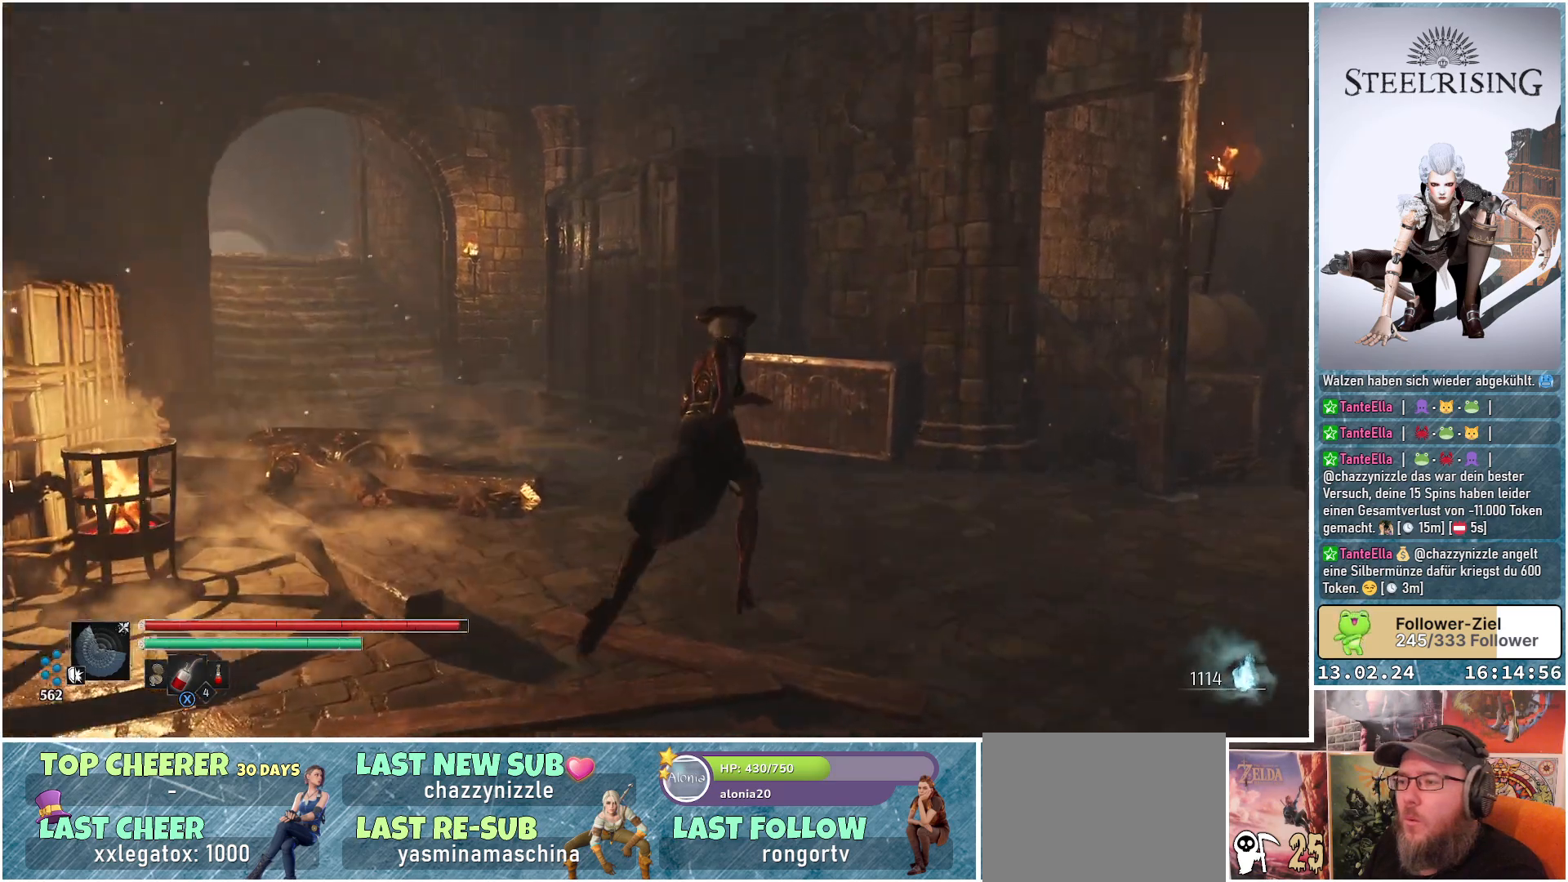
{"buttons": [], "left_stick": "up", "right_stick": "center", "events": [[50, "right_stick", "center"], [150, "left_stick", "up"]]}
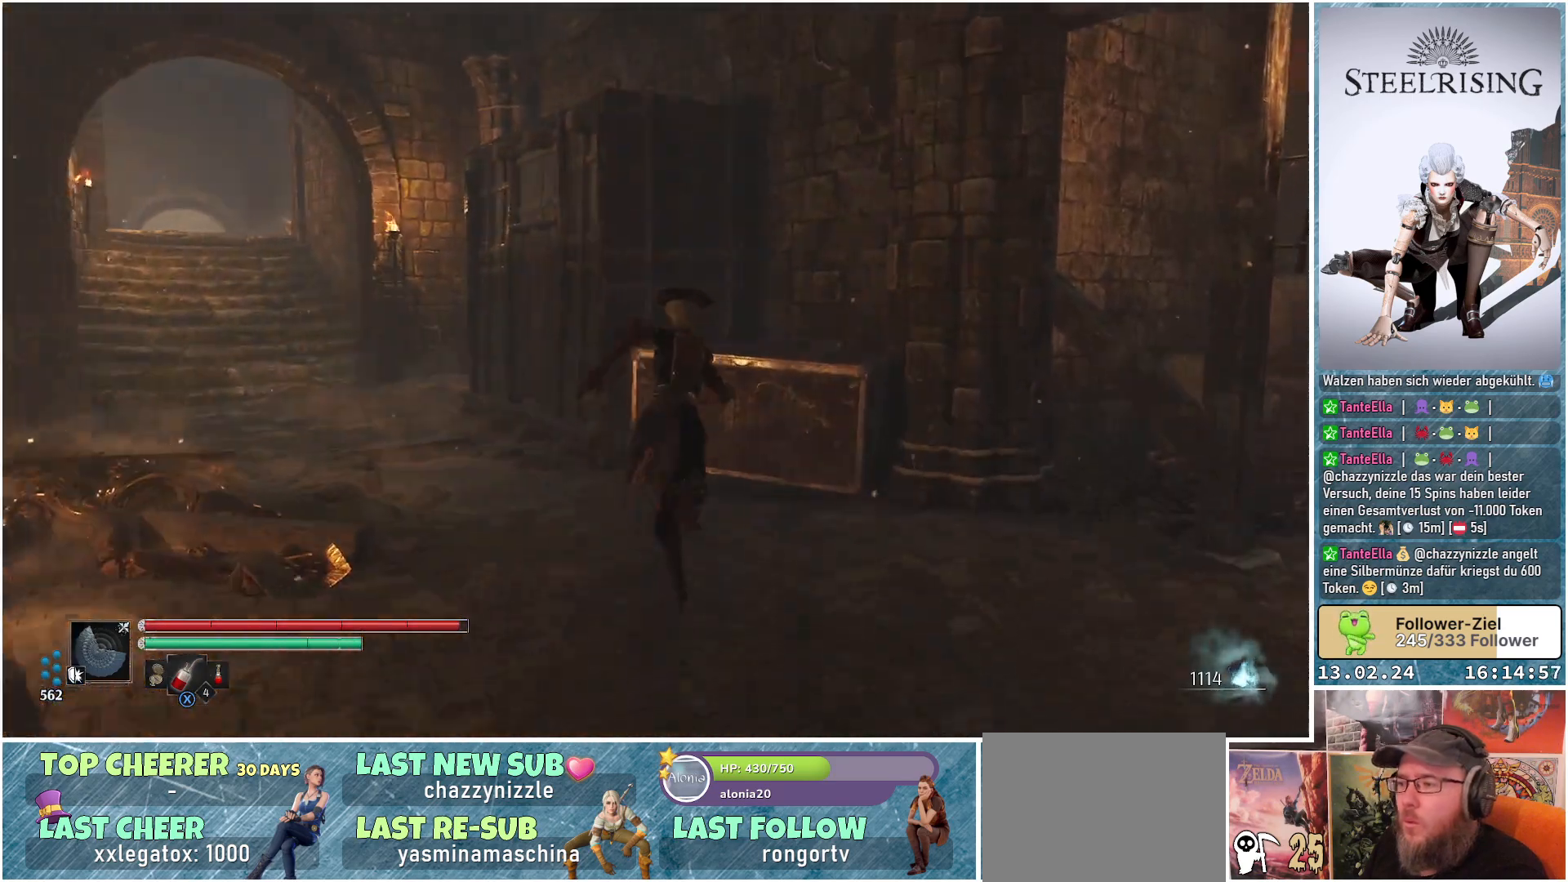
{"buttons": [], "left_stick": "up", "right_stick": "center", "events": [[117, "A", "down"], [200, "A", "up"]]}
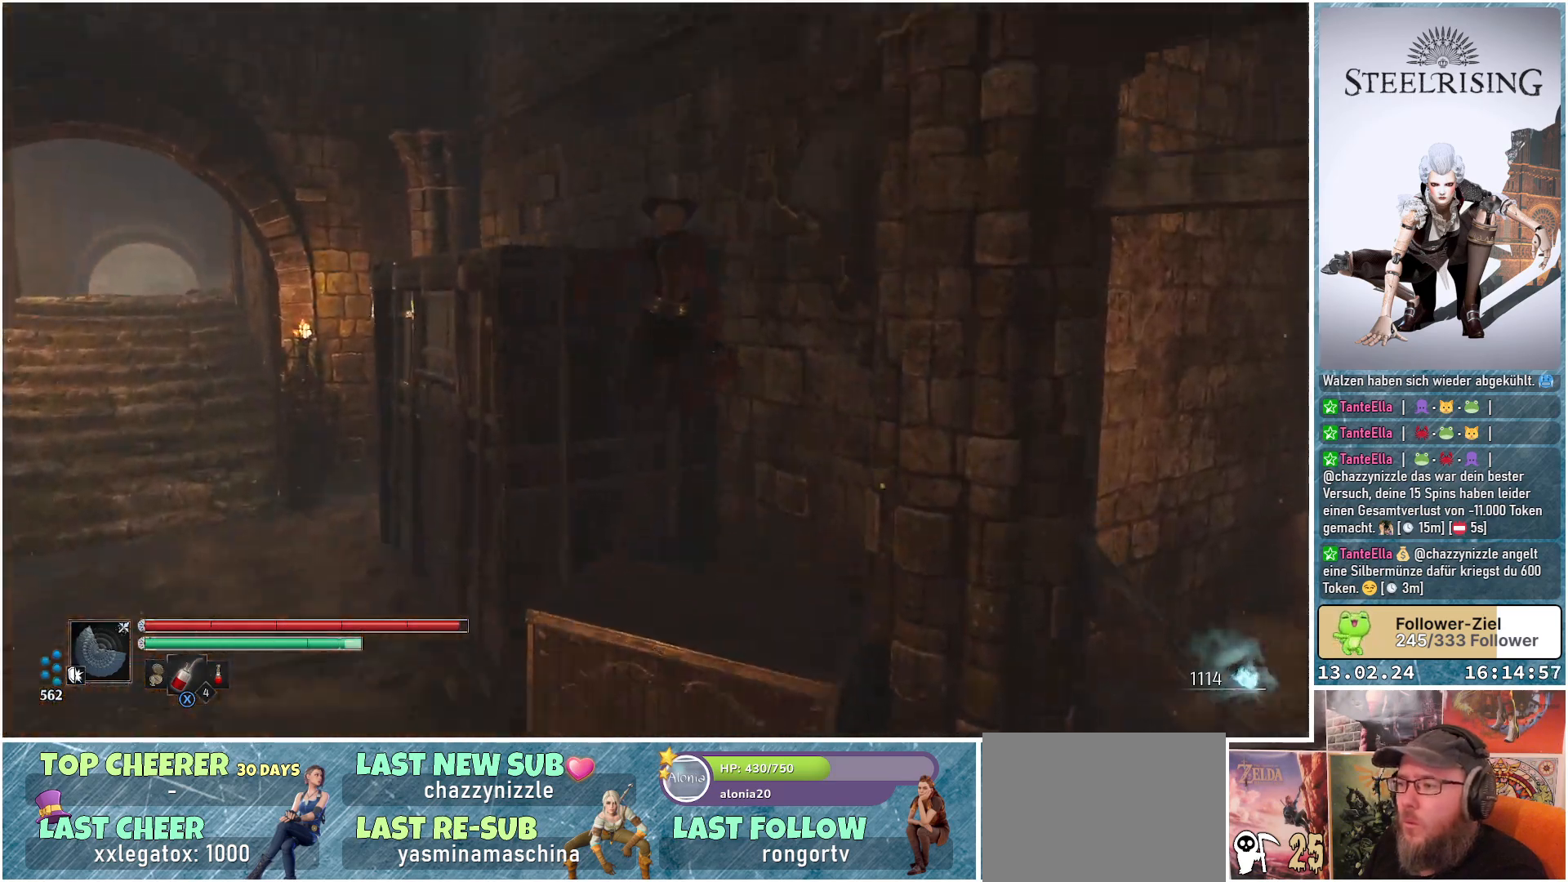
{"buttons": [], "left_stick": "center", "right_stick": "center", "events": [[34, "left_stick", "up-left"], [184, "left_stick", "center"]]}
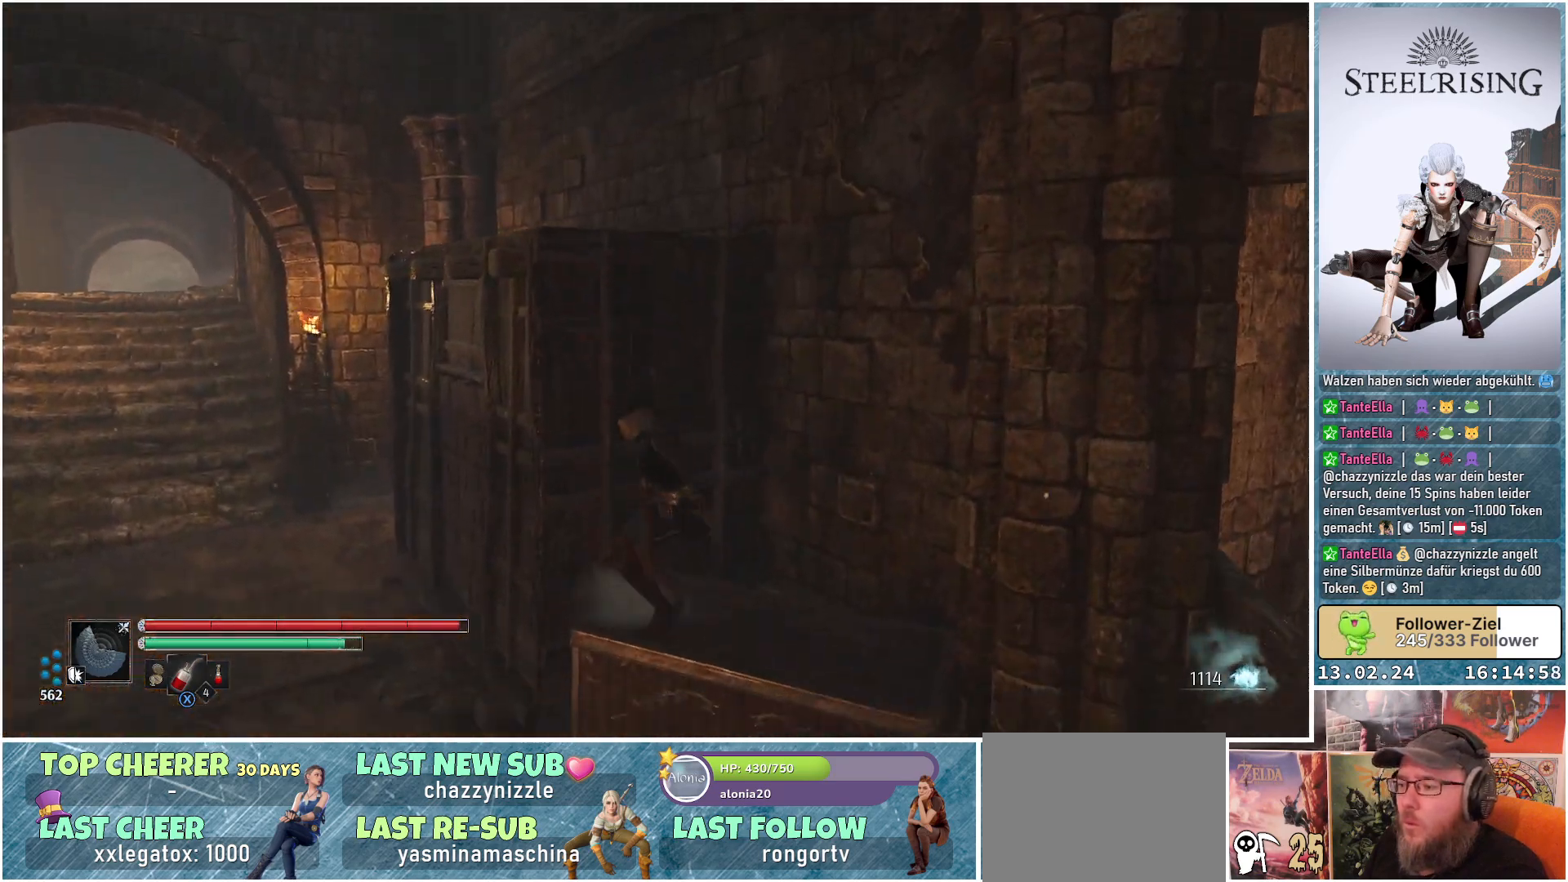
{"buttons": ["A"], "left_stick": "up-left", "right_stick": "center", "events": [[83, "left_stick", "up-left"], [100, "A", "down"]]}
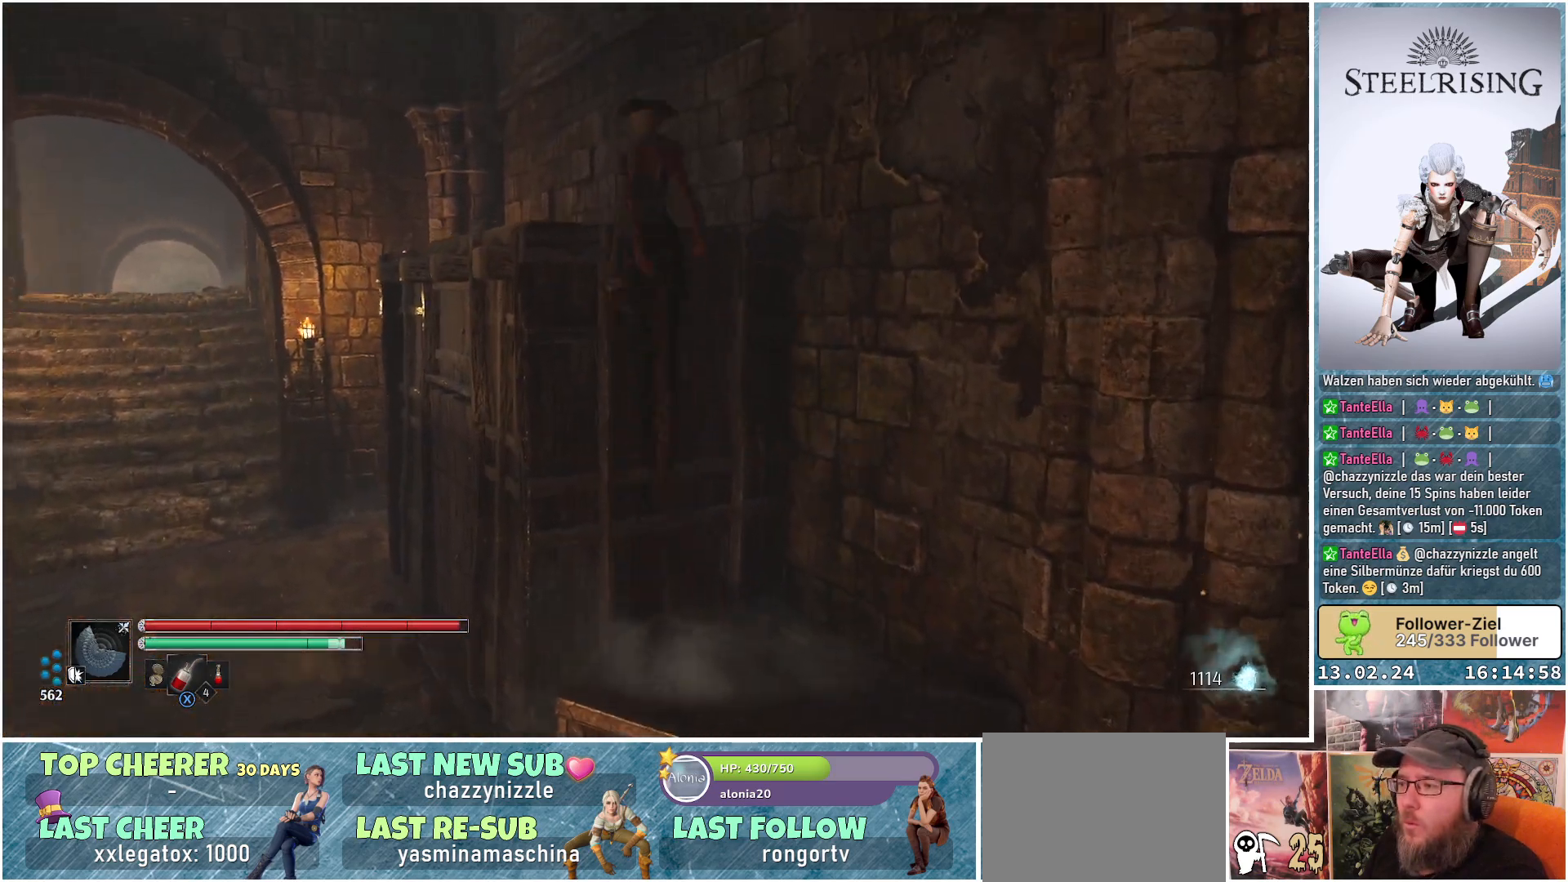
{"buttons": [], "left_stick": "up-left", "right_stick": "center", "events": [[401, "A", "up"]]}
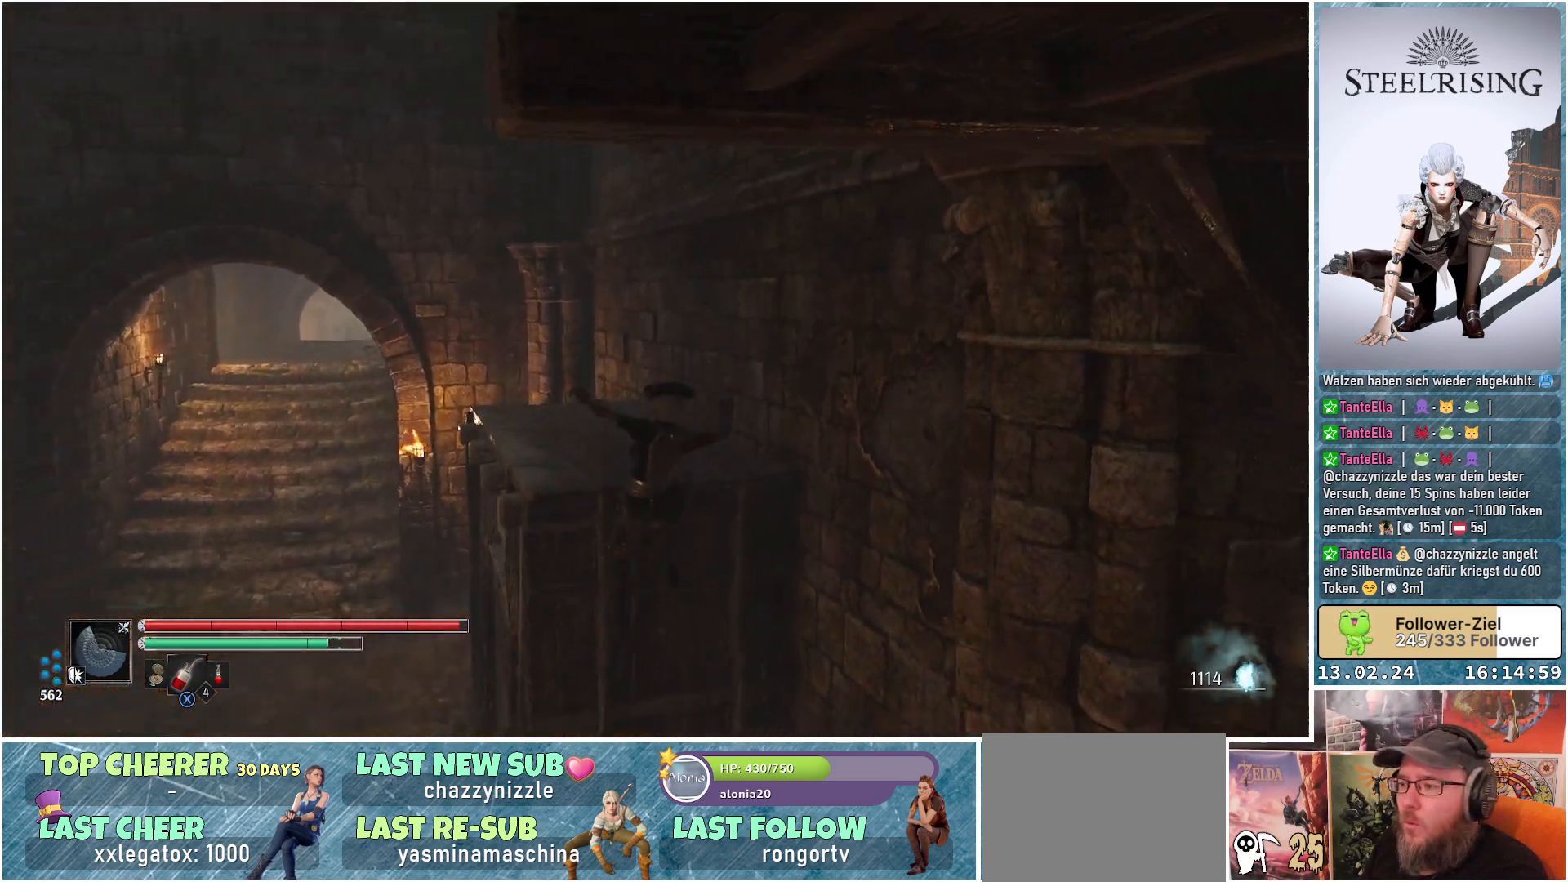
{"buttons": [], "left_stick": "up-left", "right_stick": "center", "events": [[383, "A", "down"], [484, "A", "up"]]}
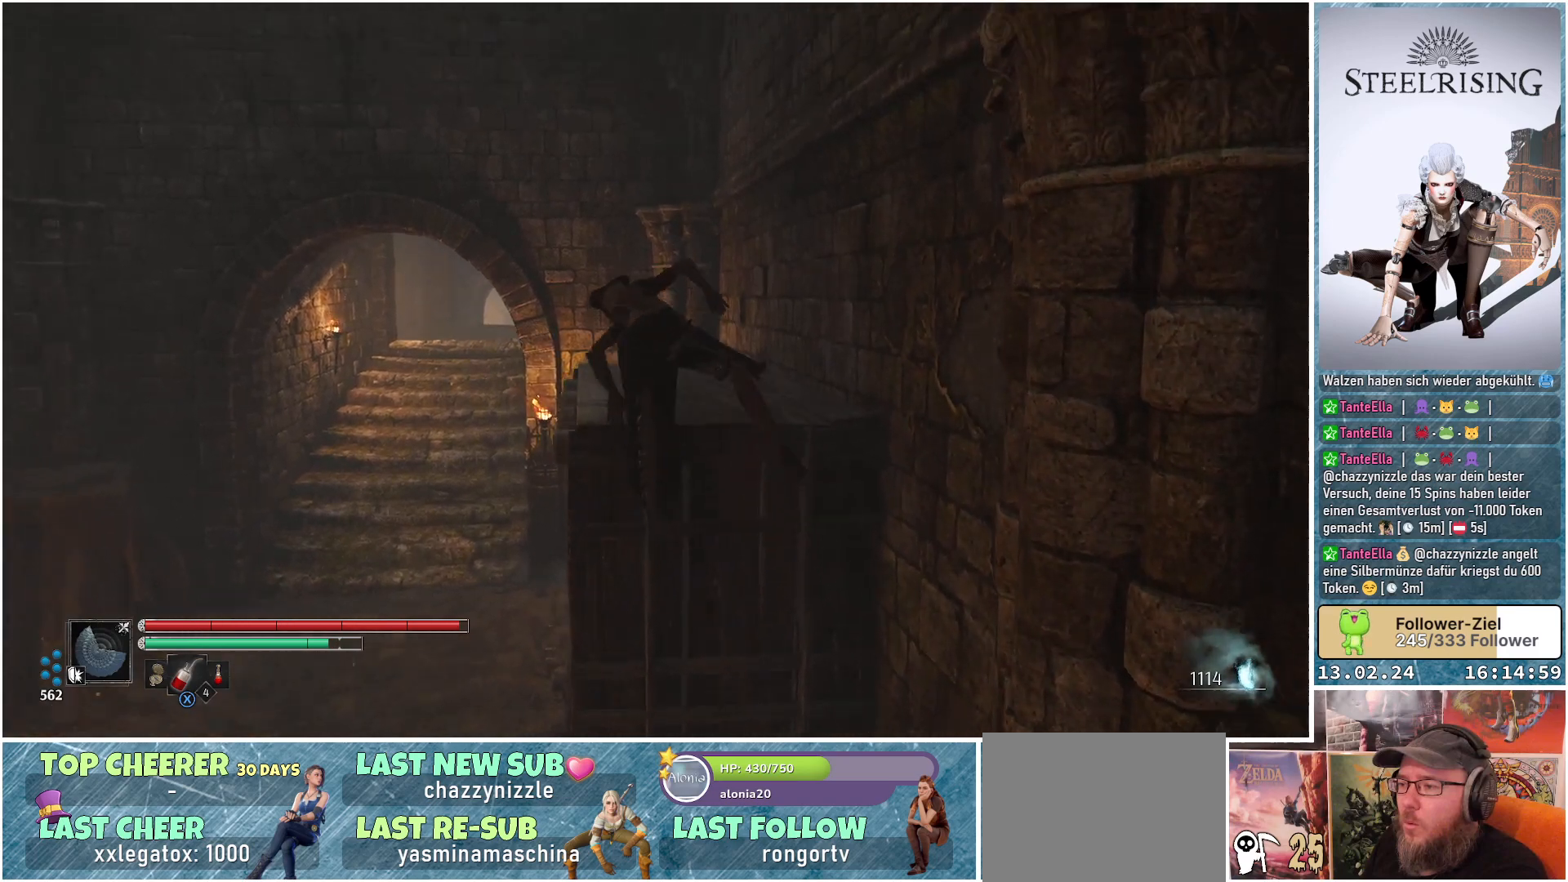
{"buttons": [], "left_stick": "center", "right_stick": "down-right", "events": [[284, "right_stick", "down-right"], [301, "left_stick", "center"]]}
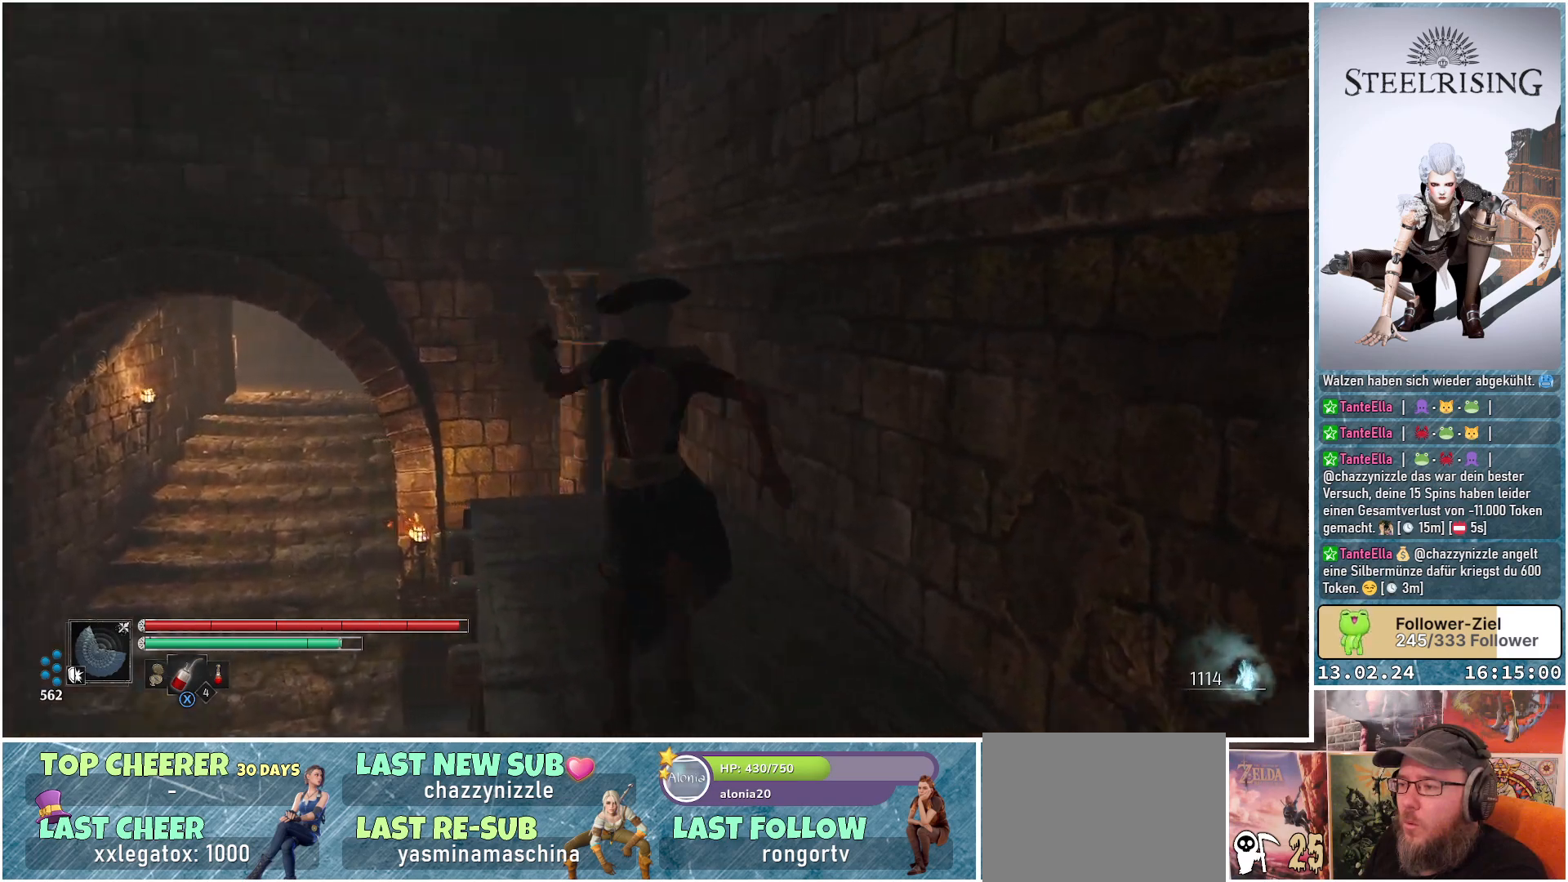
{"buttons": [], "left_stick": "center", "right_stick": "down-right", "events": [[100, "left_stick", "up-left"], [267, "left_stick", "center"]]}
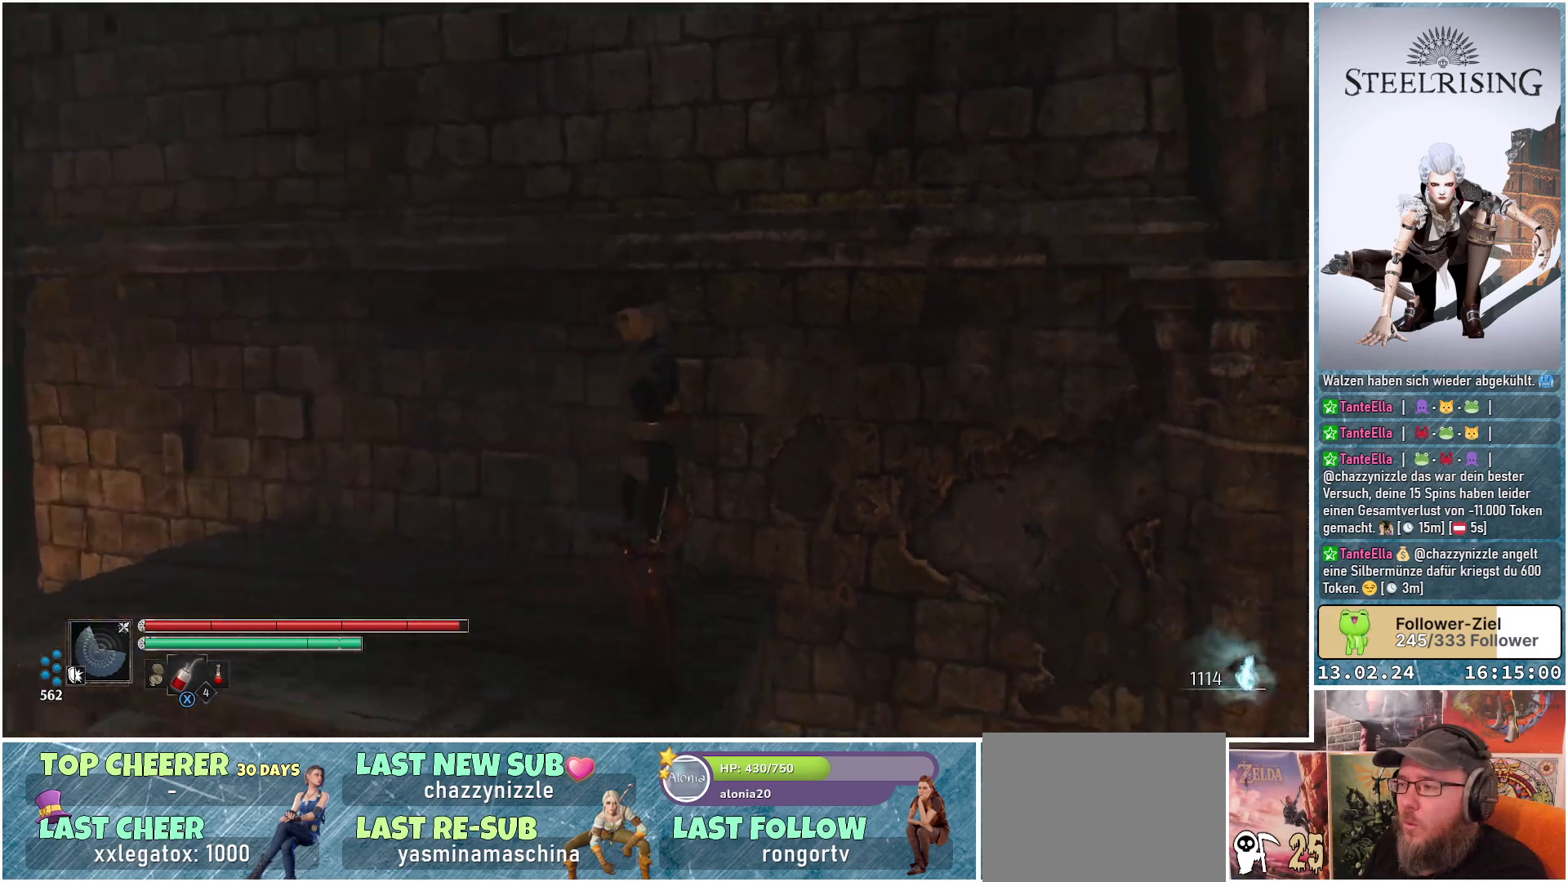
{"buttons": [], "left_stick": "center", "right_stick": "down-right", "events": []}